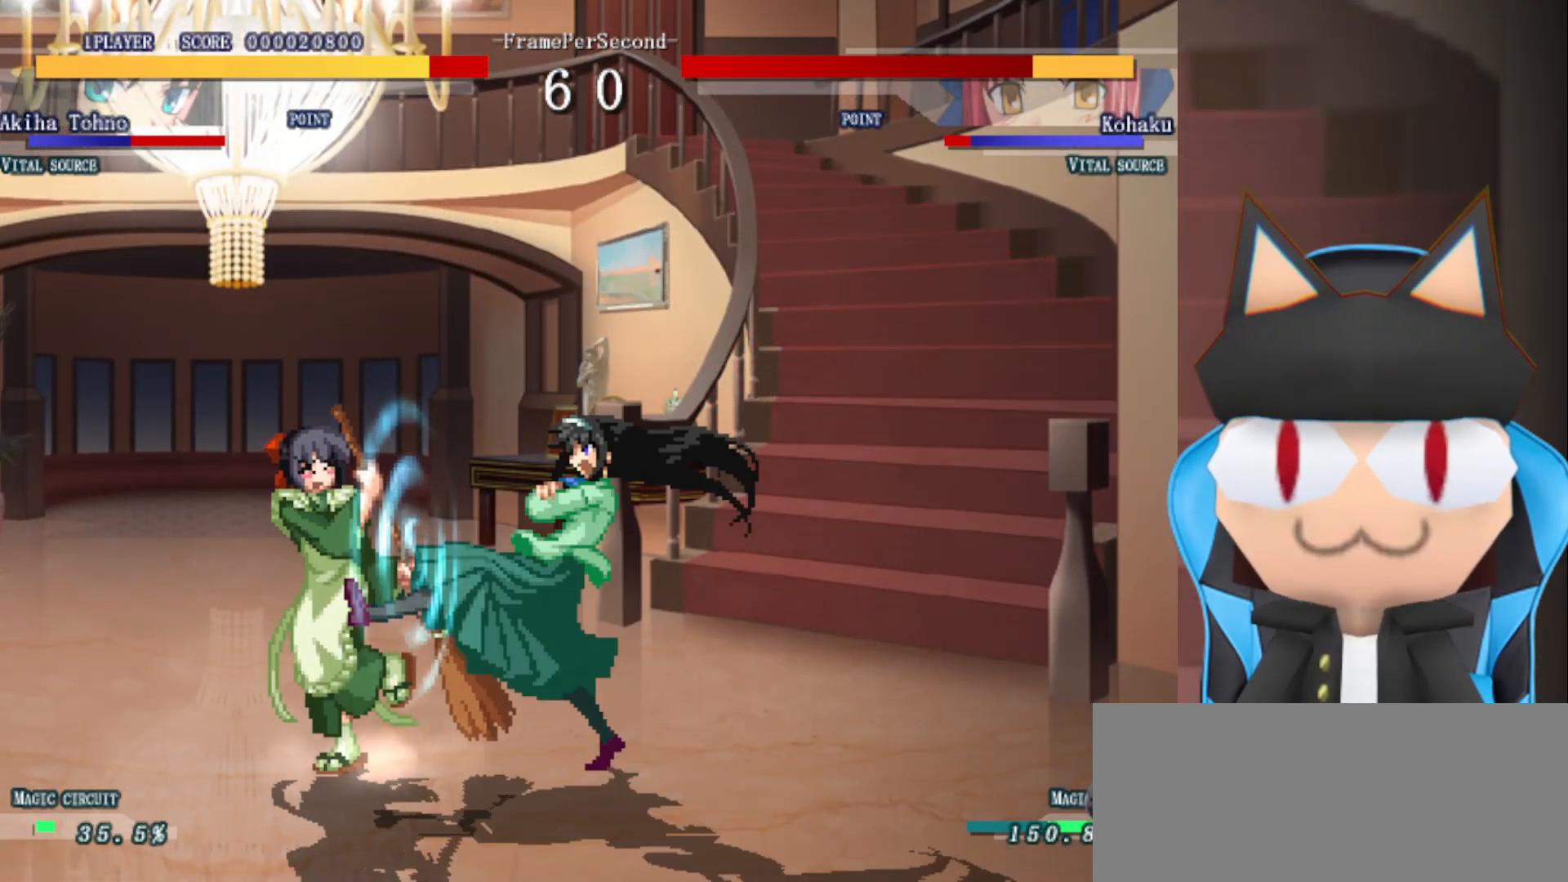
Gameplay with a controller (arcade stick); each line is a JSON object with the inputs held at the frame after it. "events" lists button and stick changes between this image and that frame as [ms after this image, input, new state], when the widget could be followed in between. Not read: L3 R3 other_buttons.
{"buttons": [], "left_stick": "center", "events": [[50, "R2", "up"], [133, "R2", "down"], [200, "R2", "up"], [267, "R2", "down"], [350, "R2", "up"], [400, "R2", "down"], [450, "left_stick", "center"], [500, "R2", "up"]]}
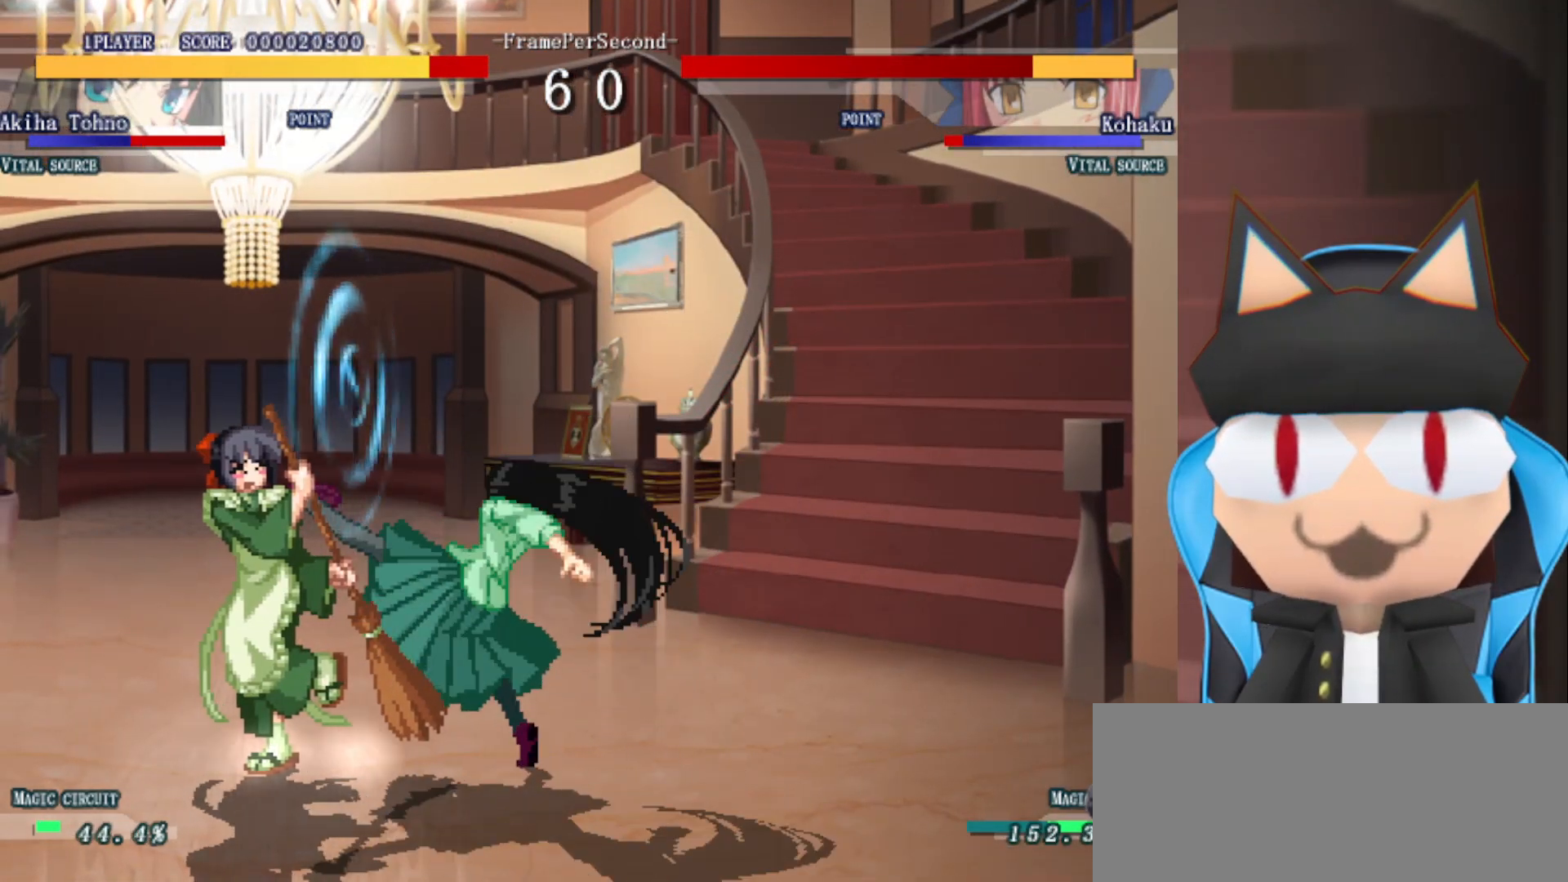
{"buttons": [], "left_stick": "center", "events": [[50, "R2", "down"], [133, "R2", "up"], [217, "R2", "down"], [283, "R2", "up"]]}
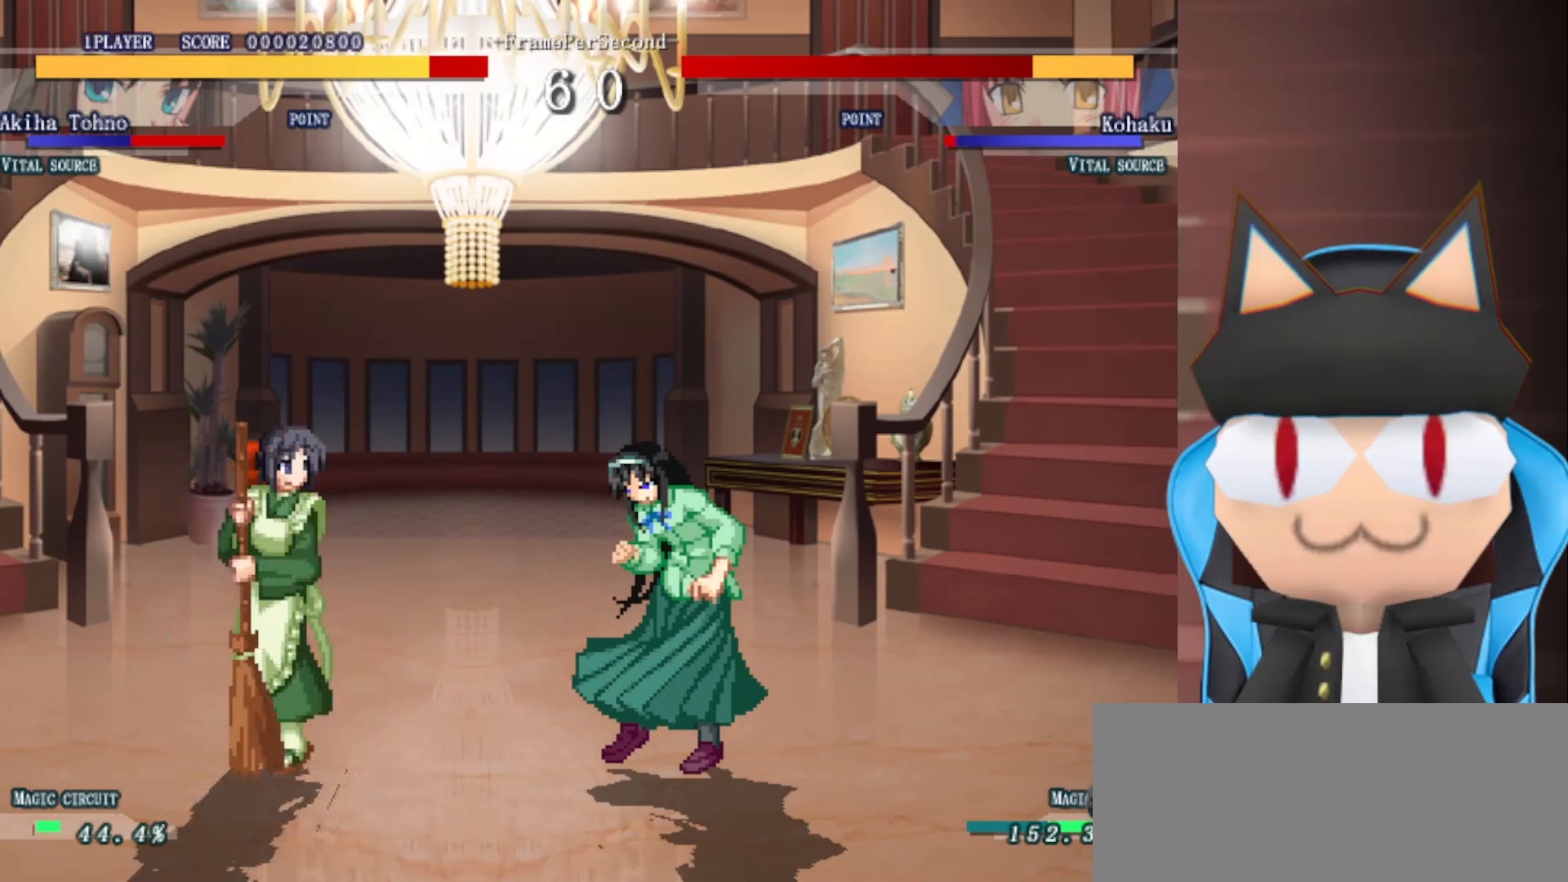
{"buttons": [], "left_stick": "up", "events": [[17, "left_stick", "down-right"], [300, "left_stick", "up"]]}
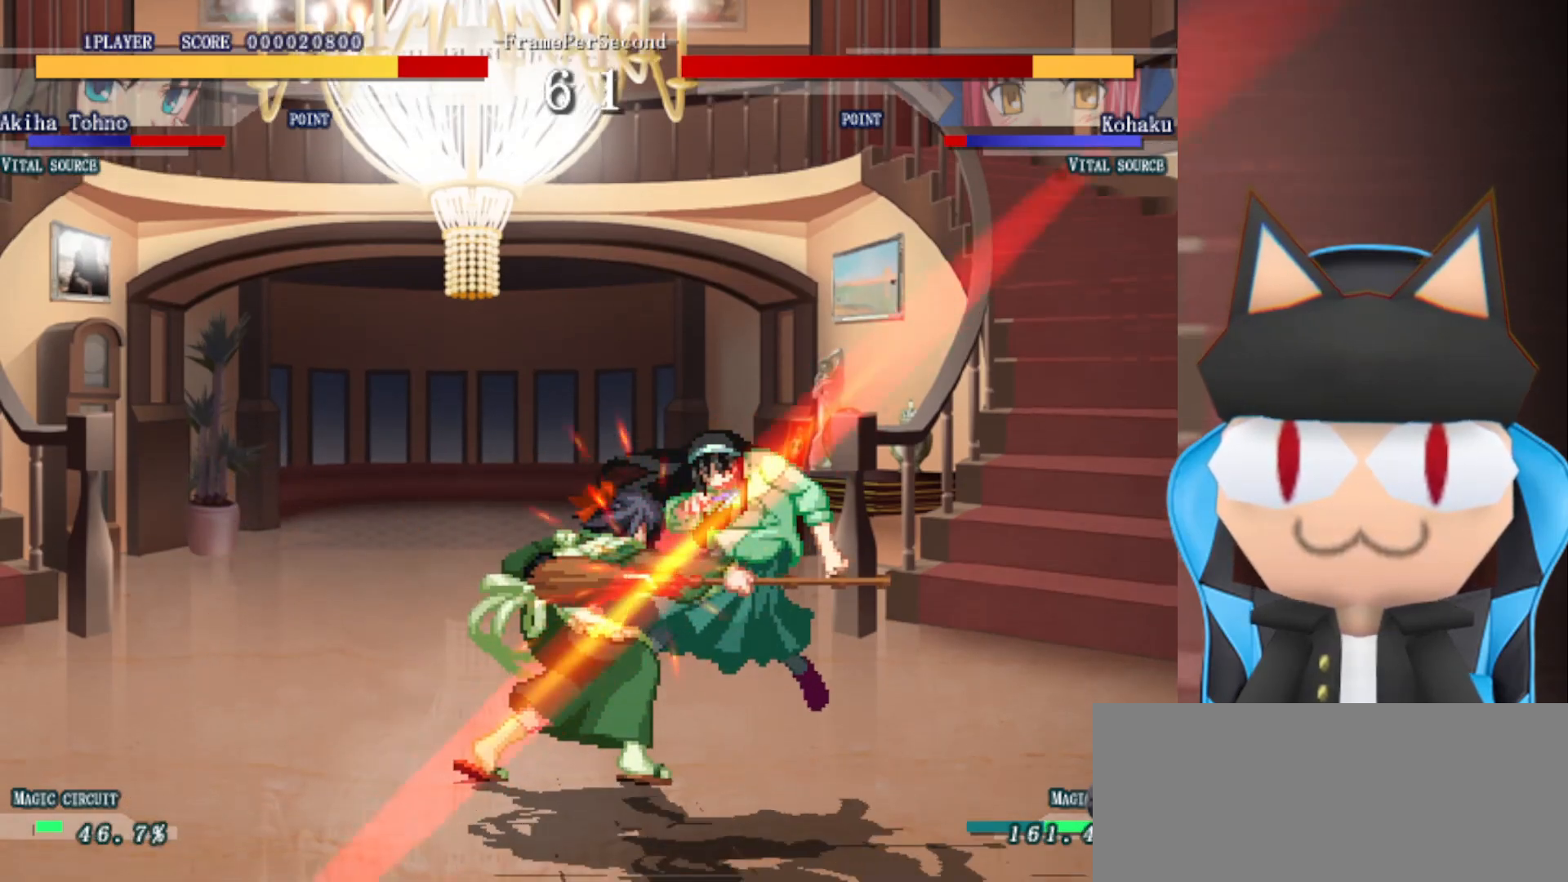
{"buttons": [], "left_stick": "left", "events": [[33, "CIRCLE", "down"], [117, "CIRCLE", "up"], [200, "CIRCLE", "down"], [283, "CIRCLE", "up"], [367, "left_stick", "center"], [450, "left_stick", "left"]]}
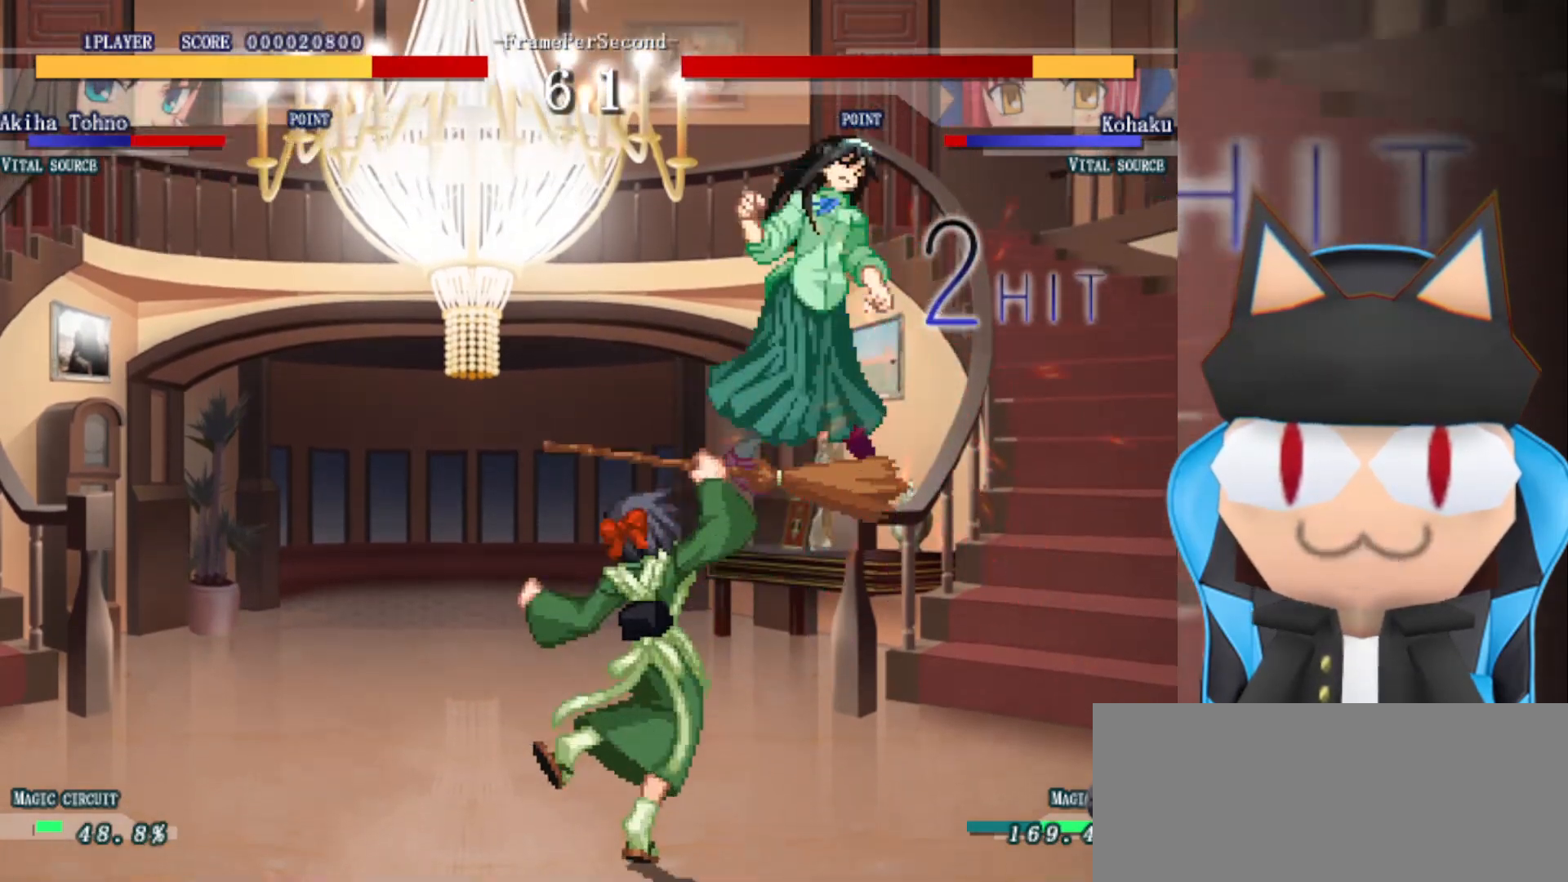
{"buttons": ["CROSS"], "left_stick": "left", "events": [[17, "CROSS", "down"], [117, "CROSS", "up"], [467, "CROSS", "down"]]}
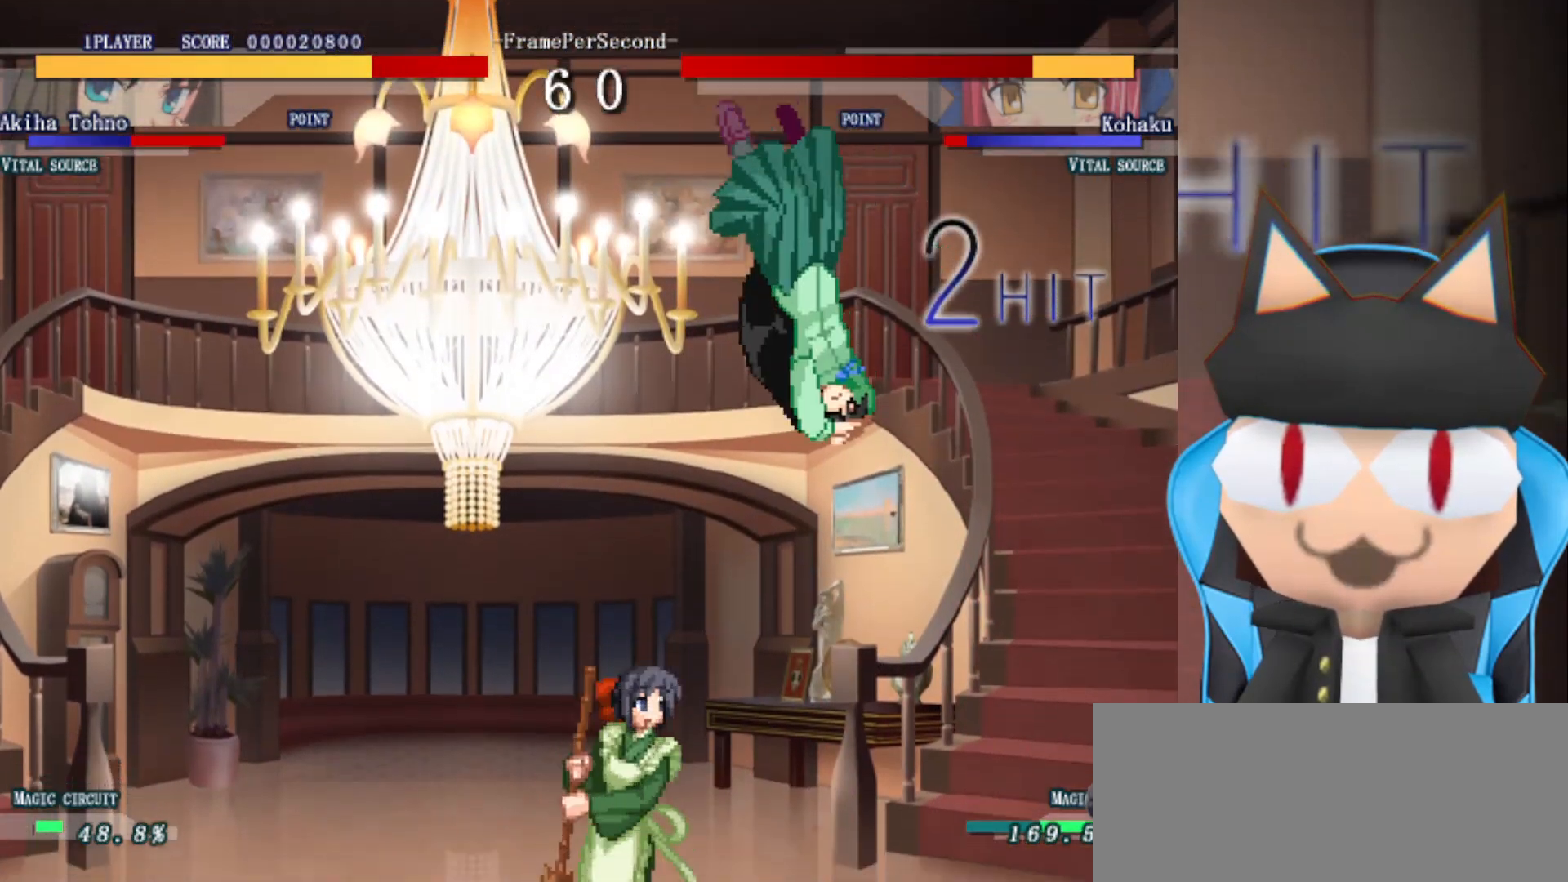
{"buttons": ["CROSS"], "left_stick": "left", "events": [[33, "CROSS", "up"], [133, "CROSS", "down"], [267, "CROSS", "up"], [283, "CROSS", "down"]]}
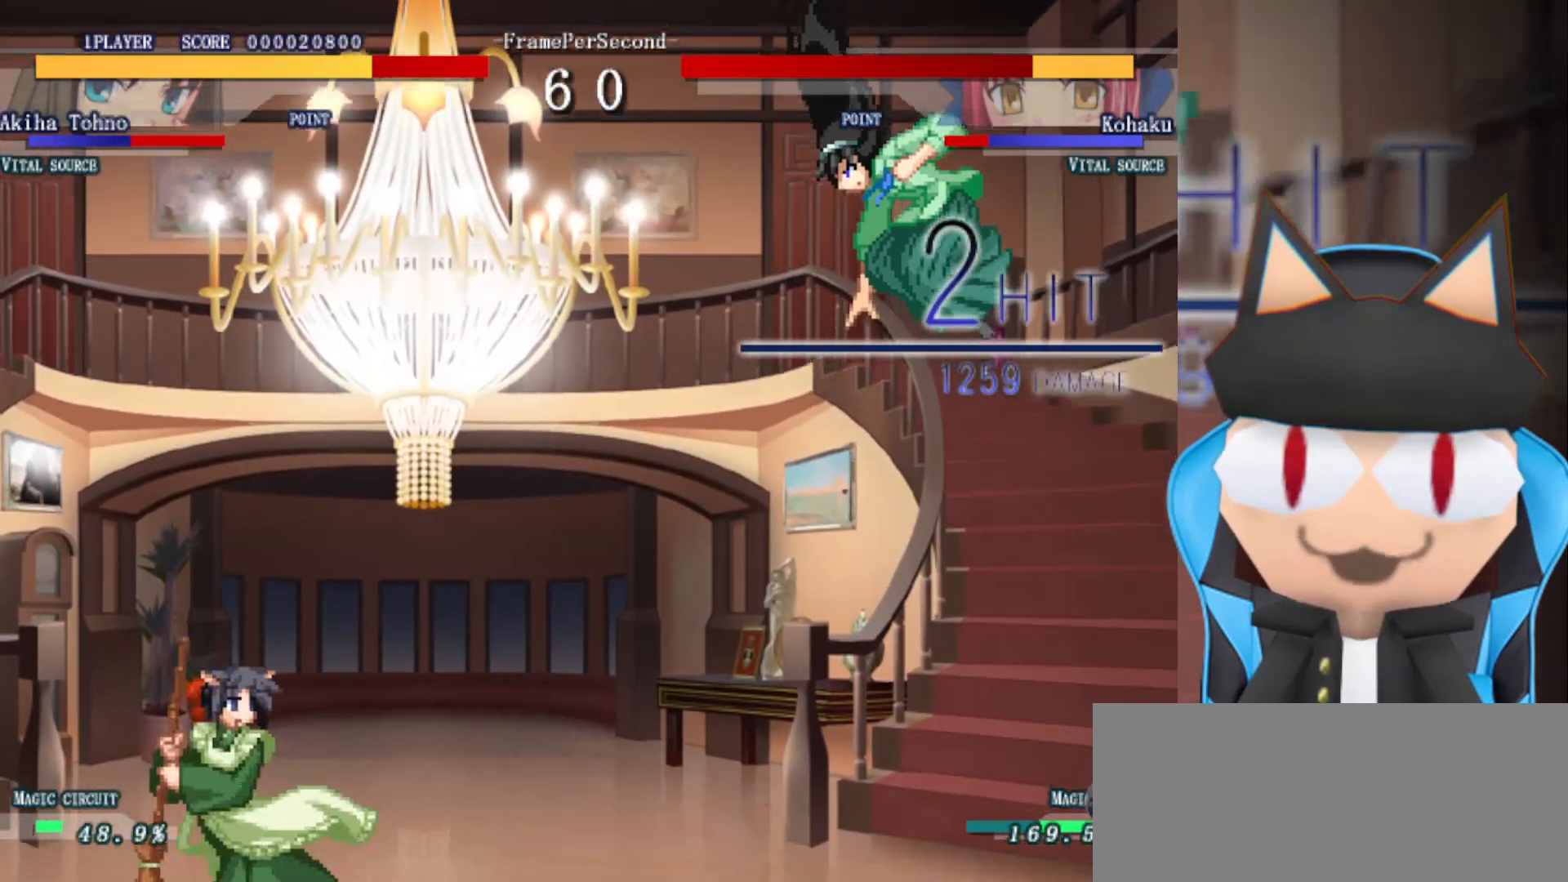
{"buttons": [], "left_stick": "up", "events": [[17, "CROSS", "up"], [267, "left_stick", "right"], [450, "left_stick", "up"]]}
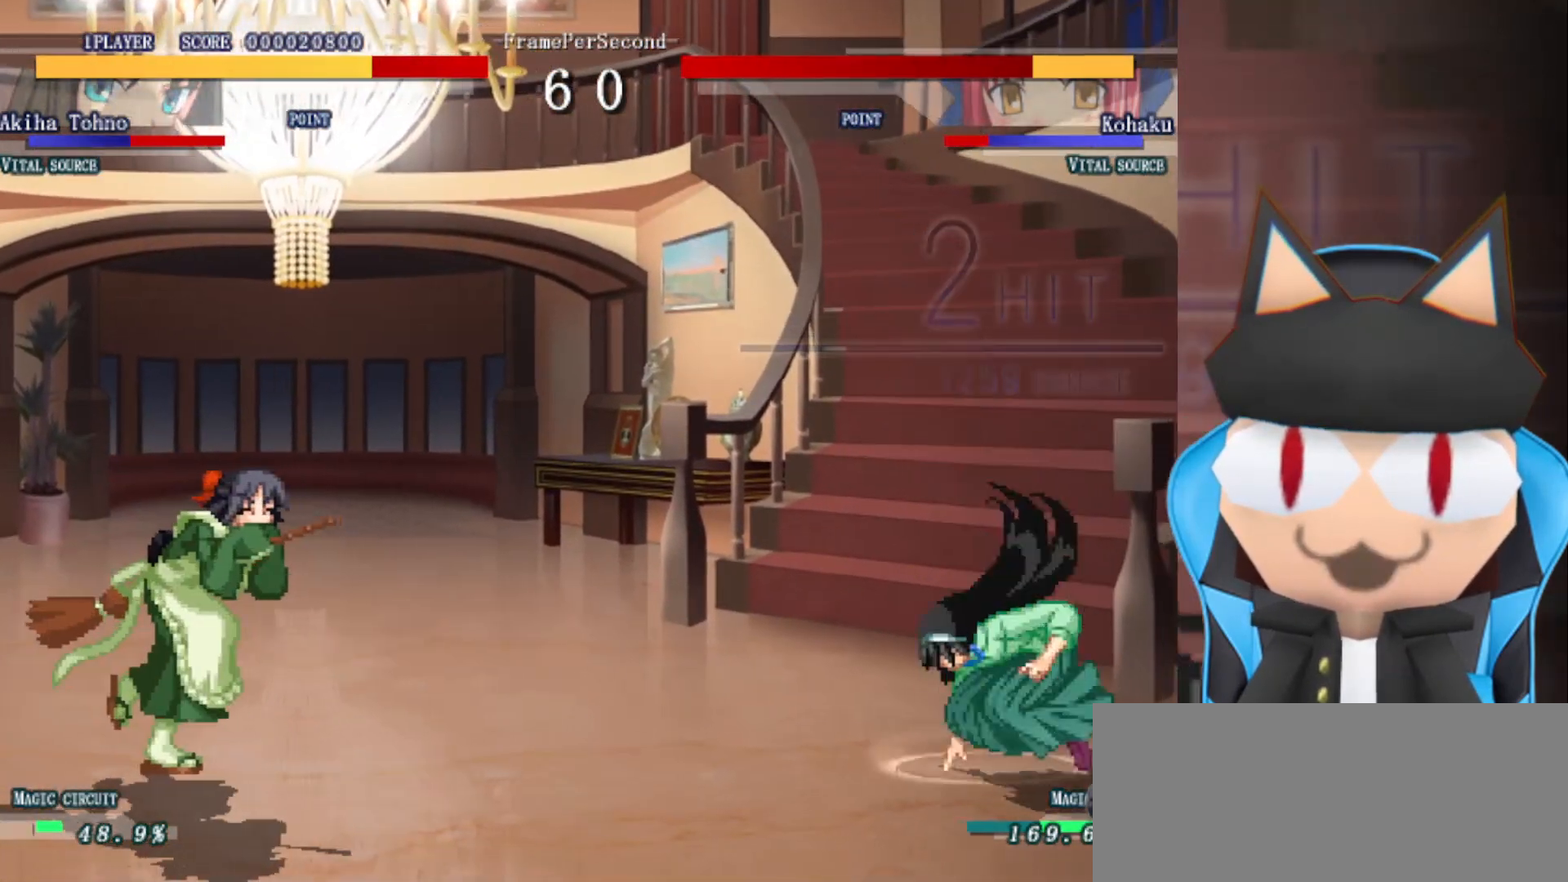
{"buttons": ["CIRCLE"], "left_stick": "center", "events": [[67, "left_stick", "left"], [133, "CIRCLE", "down"], [200, "left_stick", "center"]]}
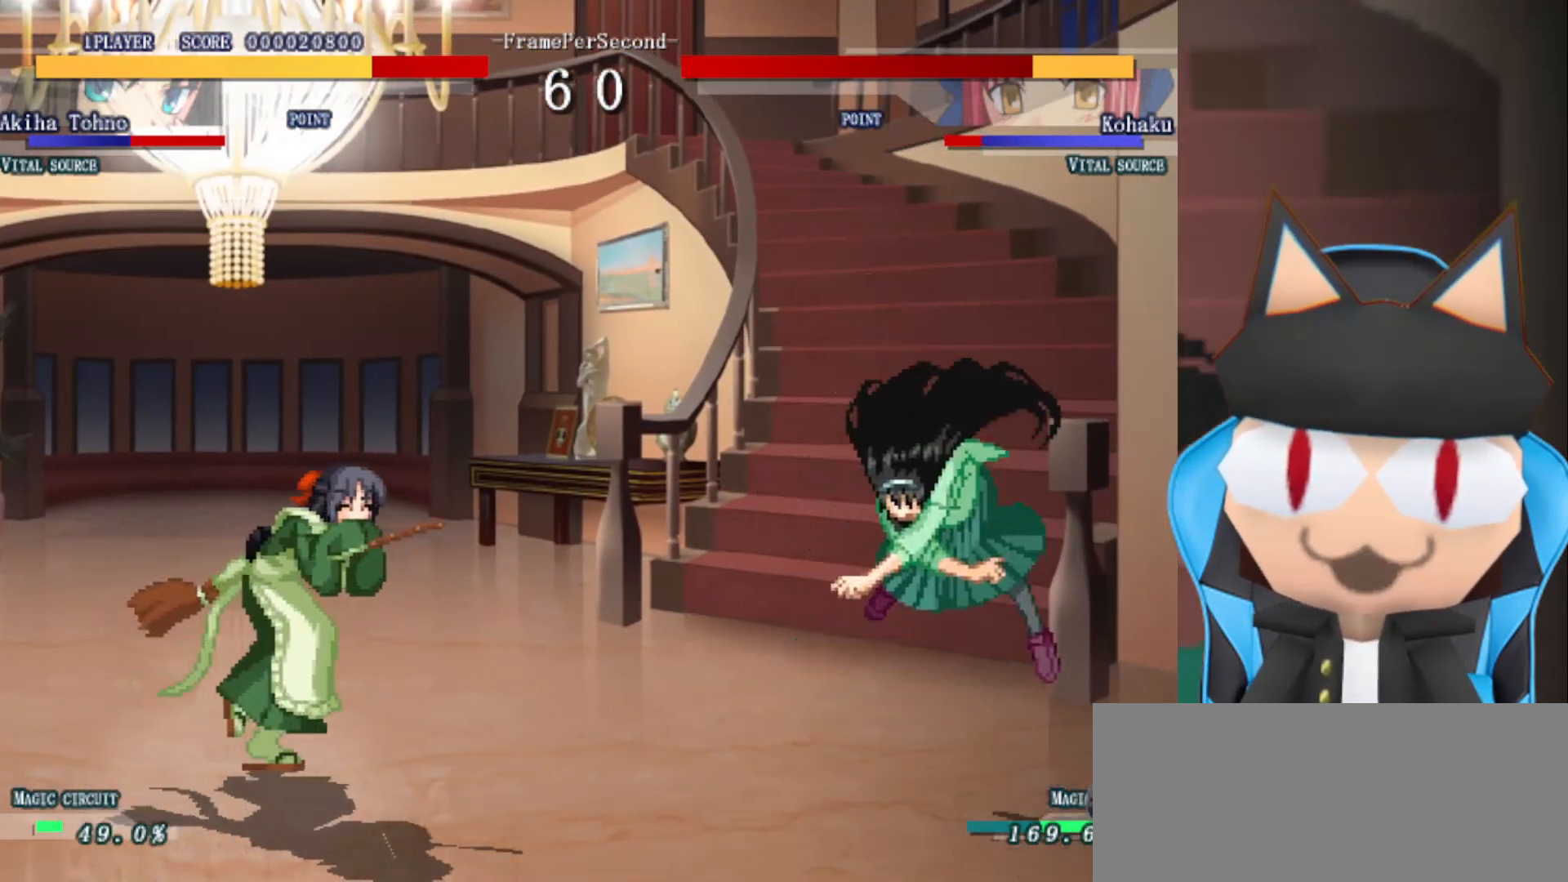
{"buttons": [], "left_stick": "down-right", "events": [[150, "CIRCLE", "up"], [233, "left_stick", "right"], [300, "left_stick", "down-right"]]}
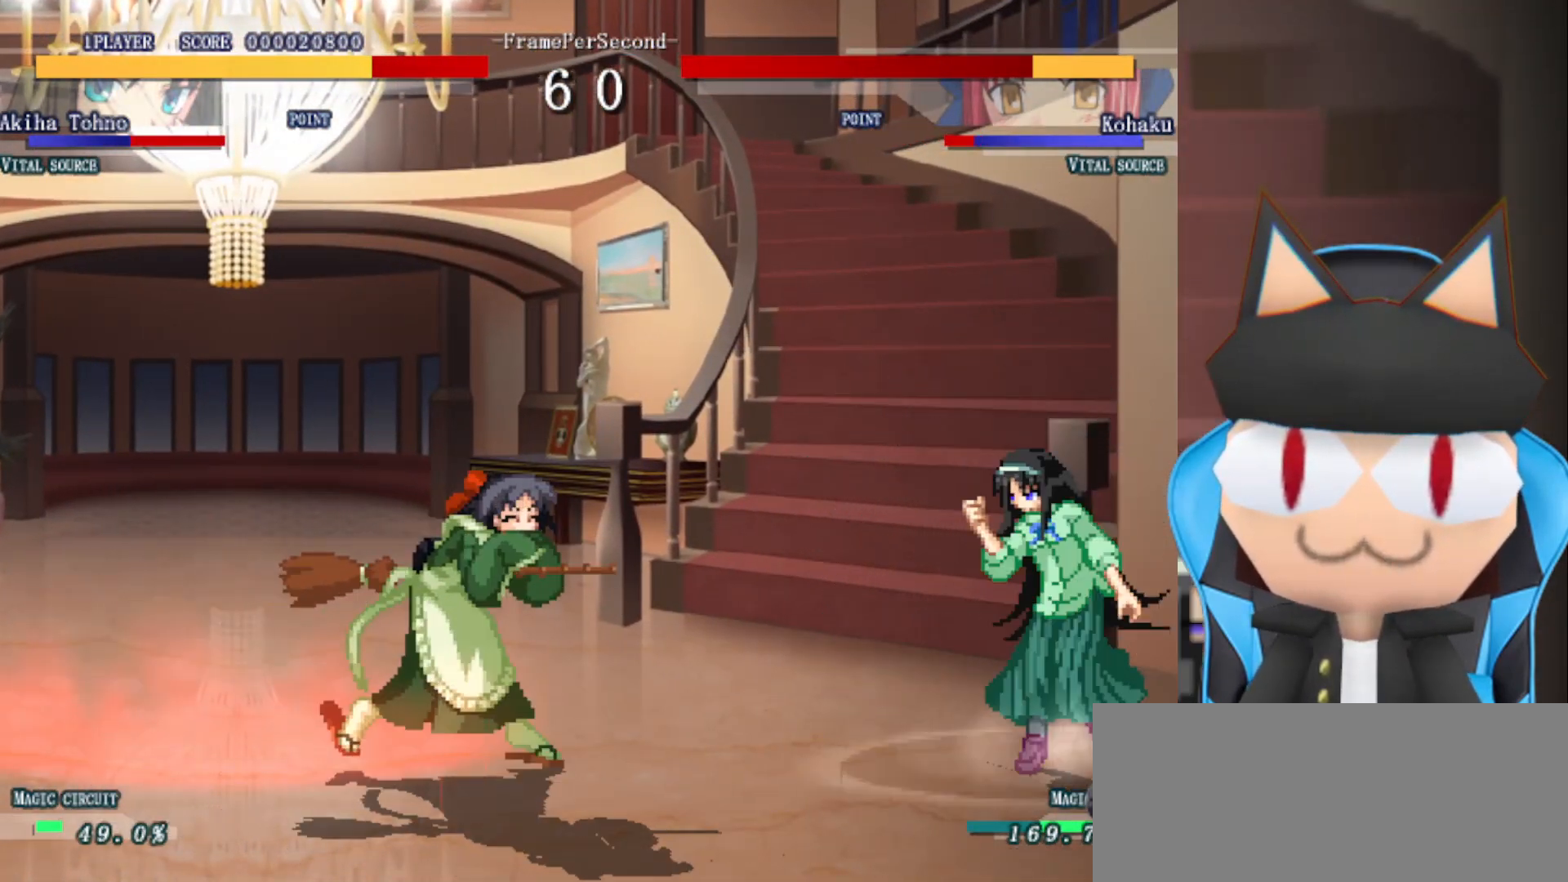
{"buttons": [], "left_stick": "right", "events": [[233, "left_stick", "right"]]}
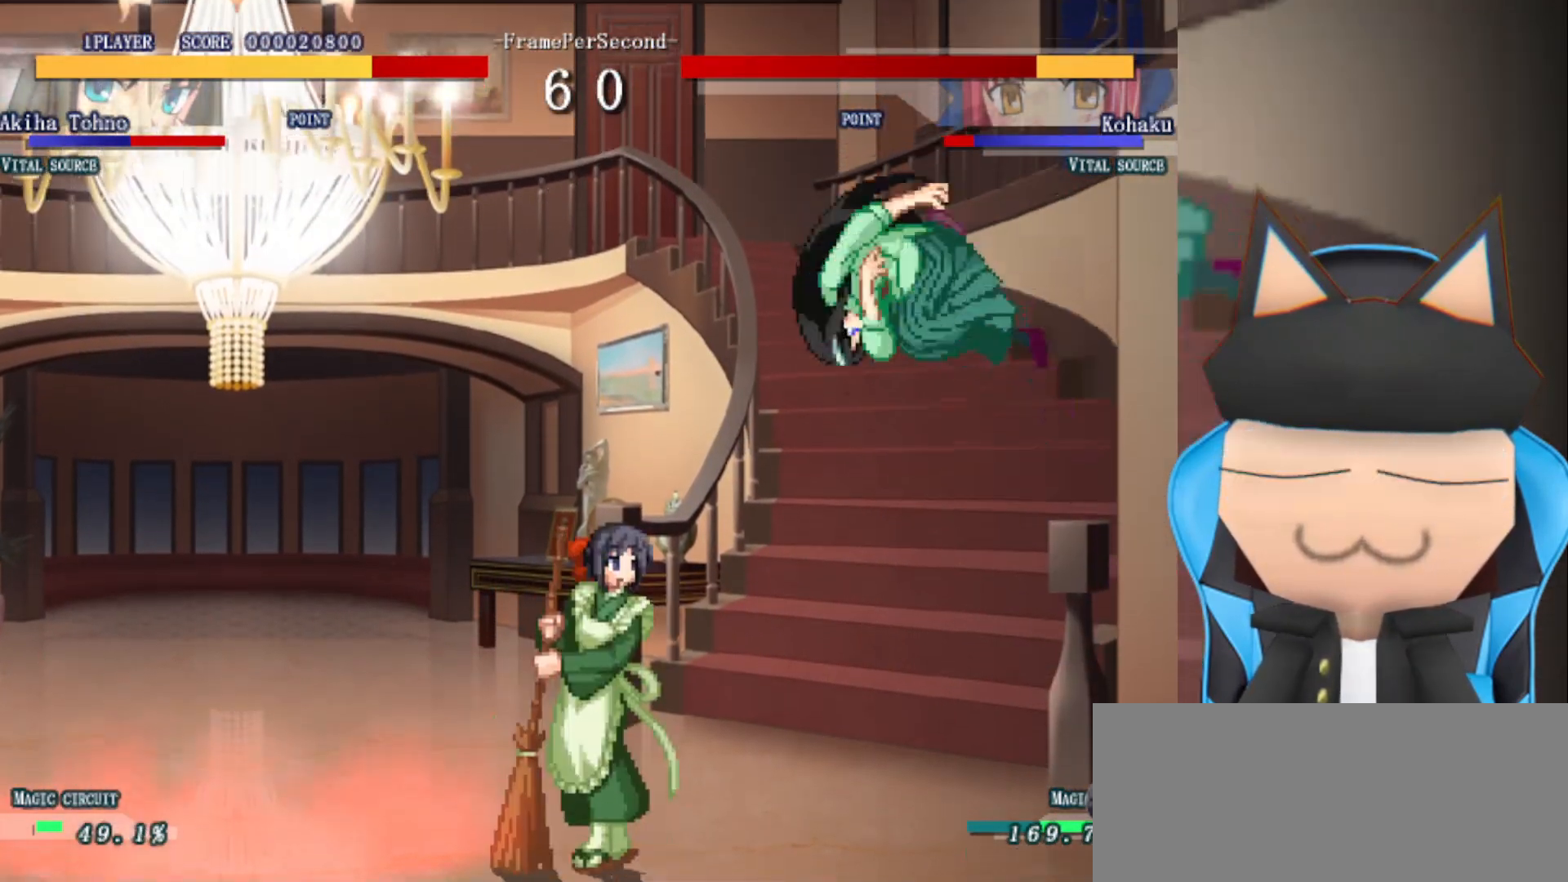
{"buttons": ["CIRCLE"], "left_stick": "up", "events": [[167, "CIRCLE", "down"], [233, "CIRCLE", "up"], [267, "left_stick", "up"], [300, "CIRCLE", "down"], [367, "CIRCLE", "up"], [450, "CIRCLE", "down"]]}
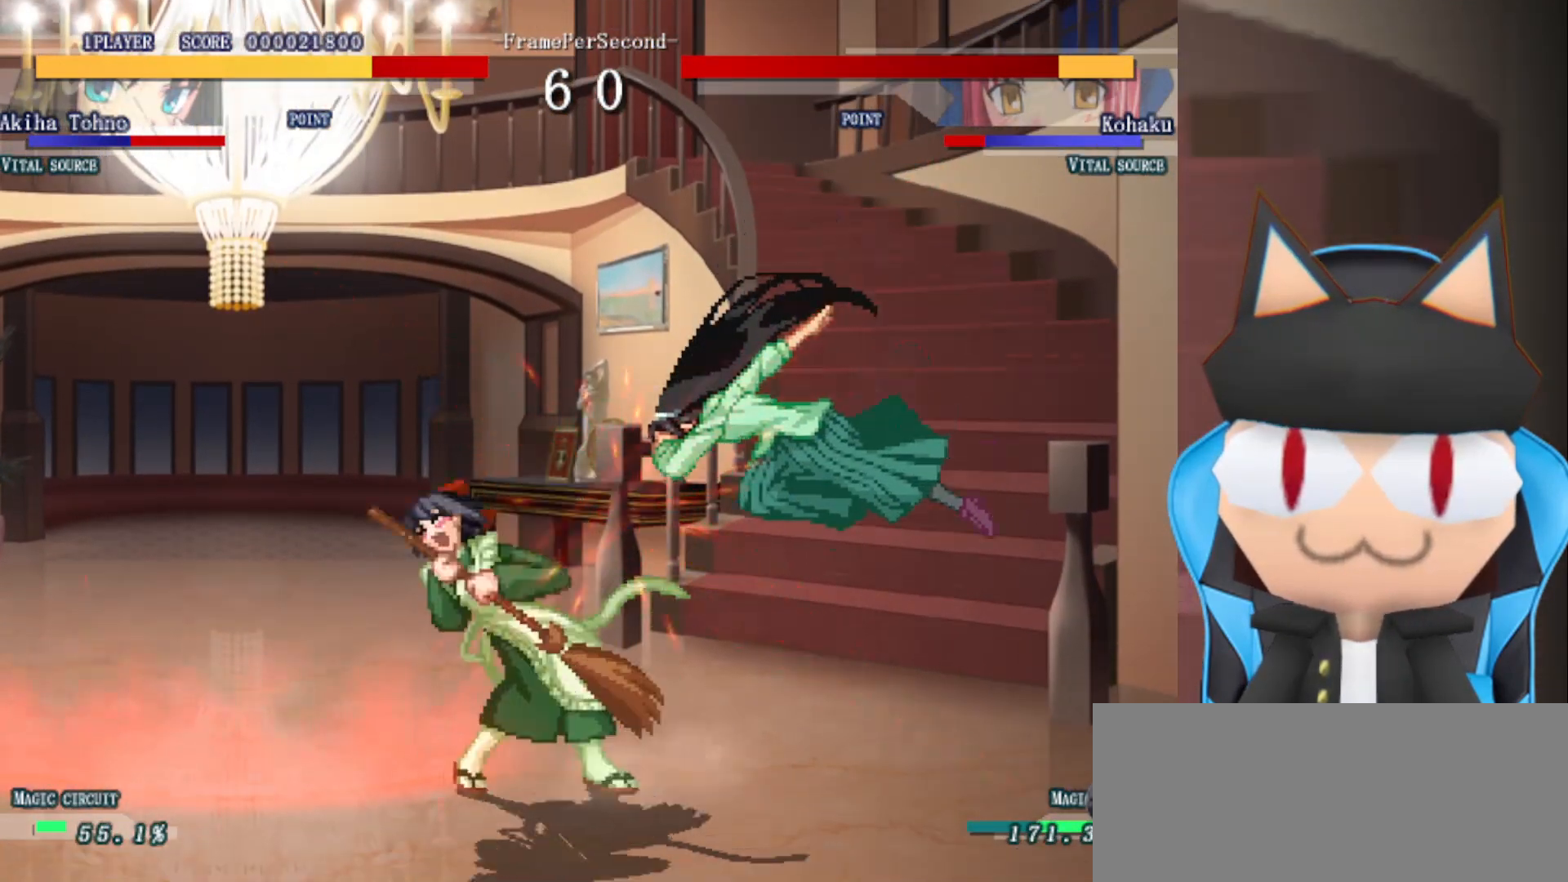
{"buttons": ["CIRCLE"], "left_stick": "center", "events": [[17, "CIRCLE", "up"], [83, "CIRCLE", "down"], [133, "CIRCLE", "up"], [217, "CIRCLE", "down"], [283, "CIRCLE", "up"], [350, "CIRCLE", "down"], [417, "CIRCLE", "up"], [483, "CIRCLE", "down"], [500, "left_stick", "center"]]}
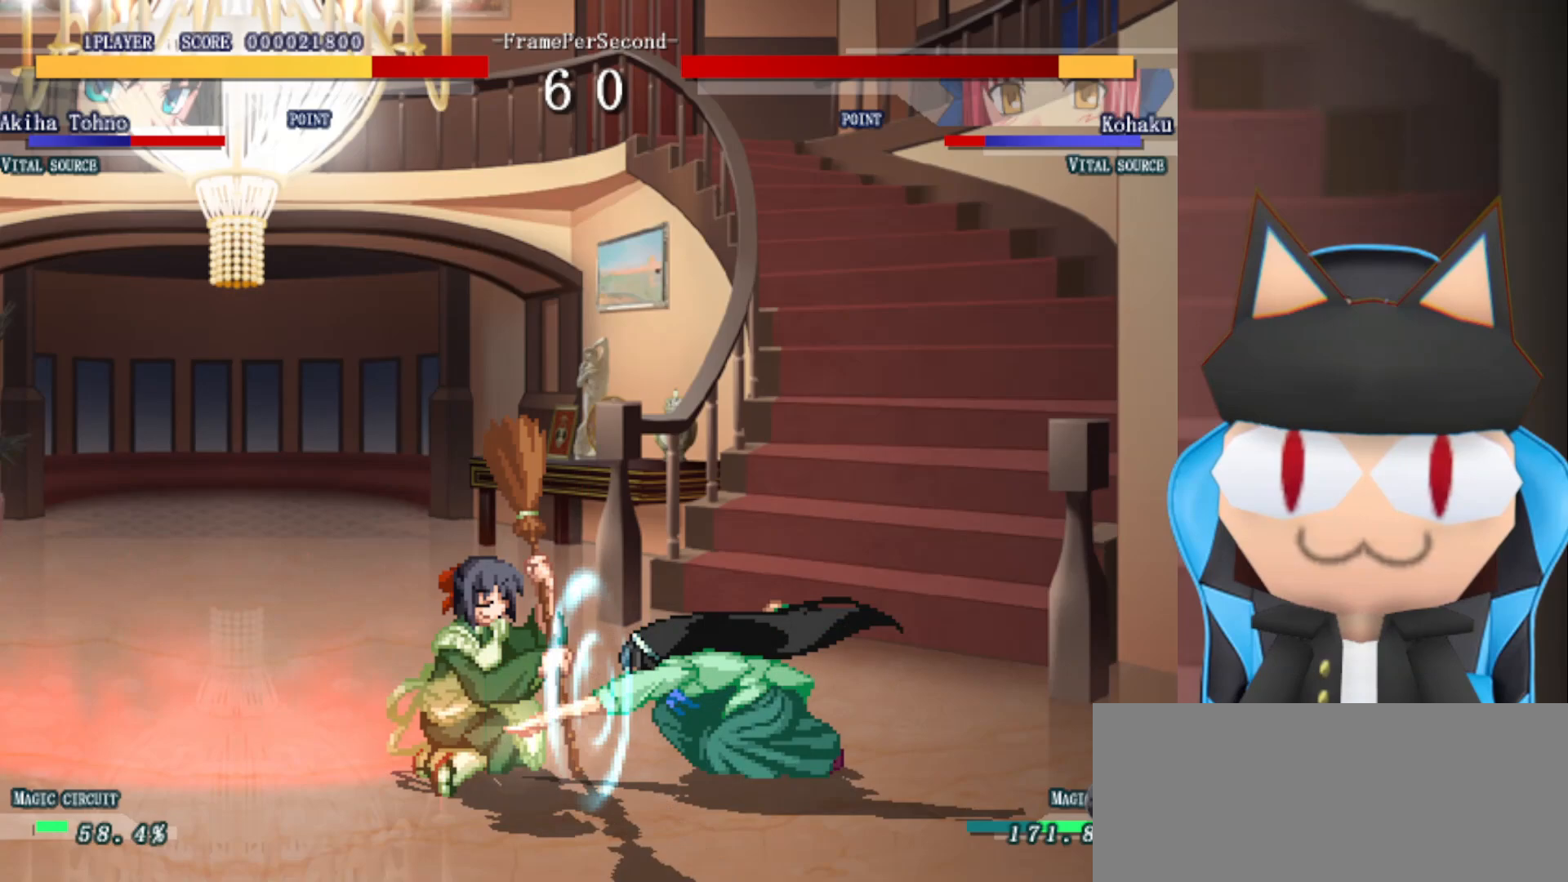
{"buttons": [], "left_stick": "center", "events": [[50, "CIRCLE", "up"], [133, "CIRCLE", "down"], [183, "CIRCLE", "up"], [250, "CIRCLE", "down"], [333, "CIRCLE", "up"], [417, "CIRCLE", "down"], [483, "CIRCLE", "up"]]}
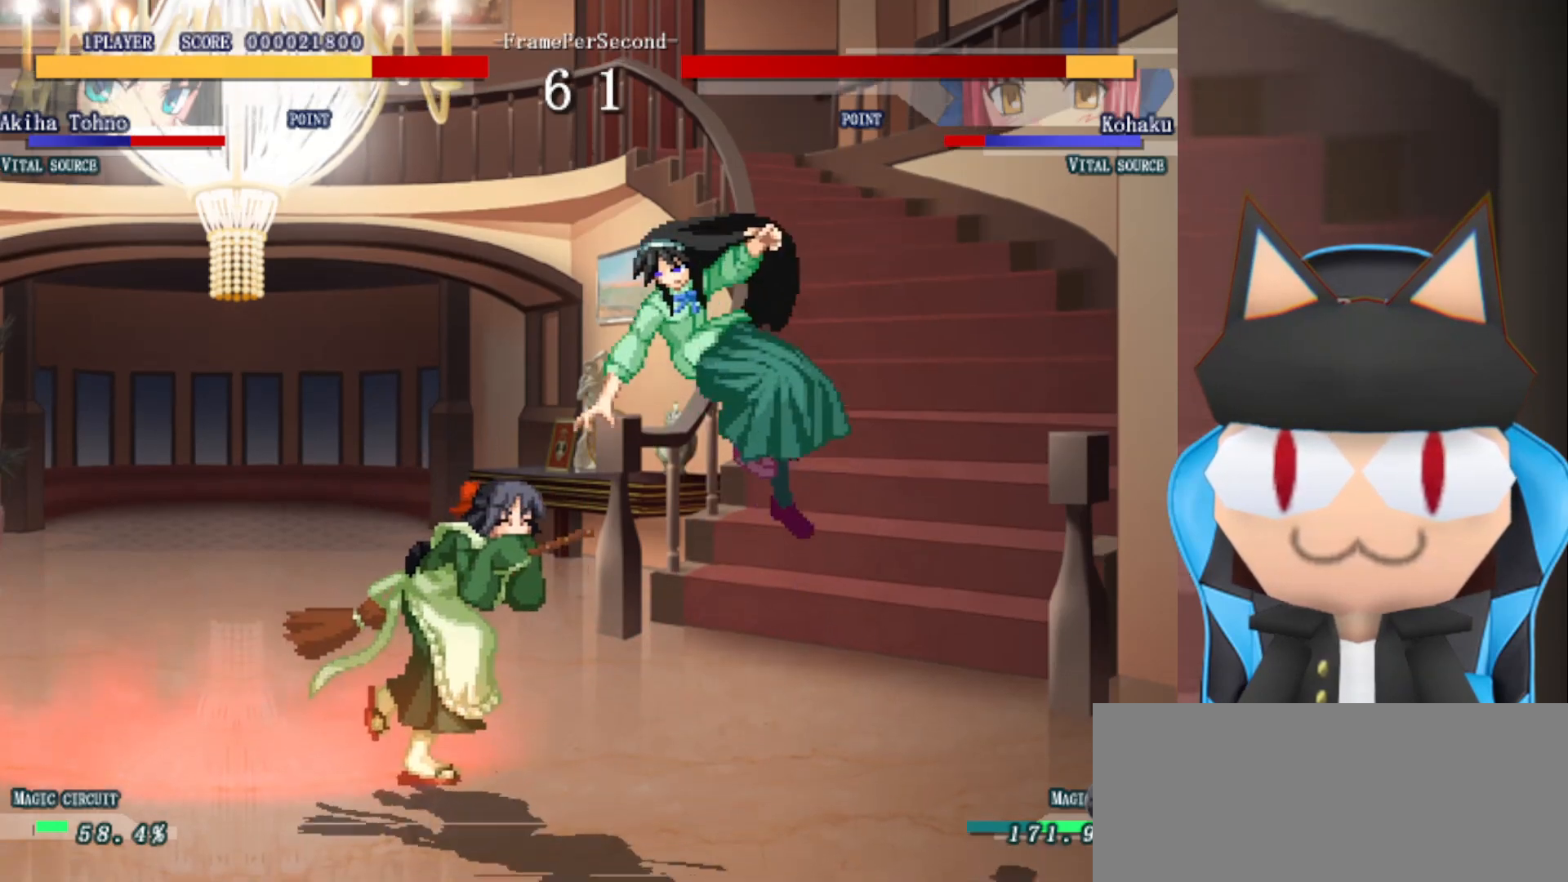
{"buttons": ["CIRCLE"], "left_stick": "up-right", "events": [[50, "left_stick", "right"], [67, "CIRCLE", "down"], [133, "CIRCLE", "up"], [183, "left_stick", "center"], [200, "CIRCLE", "down"], [283, "CIRCLE", "up"], [350, "CIRCLE", "down"], [417, "CIRCLE", "up"], [433, "left_stick", "up-right"], [500, "CIRCLE", "down"]]}
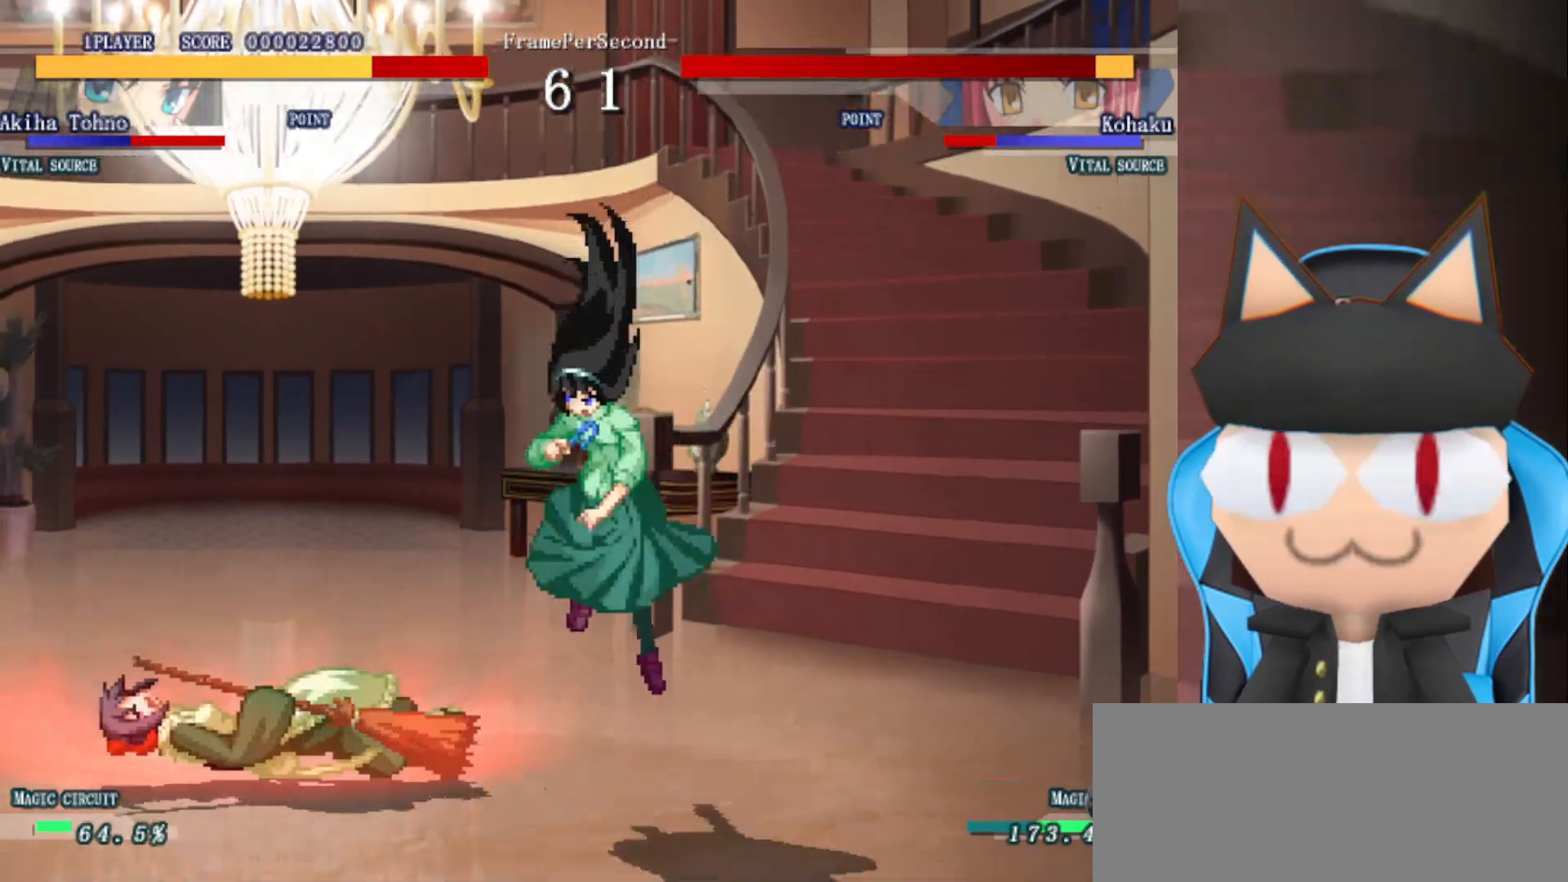
{"buttons": [], "left_stick": "center", "events": [[83, "CIRCLE", "up"], [167, "CIRCLE", "down"], [217, "CIRCLE", "up"], [317, "left_stick", "right"], [450, "left_stick", "center"]]}
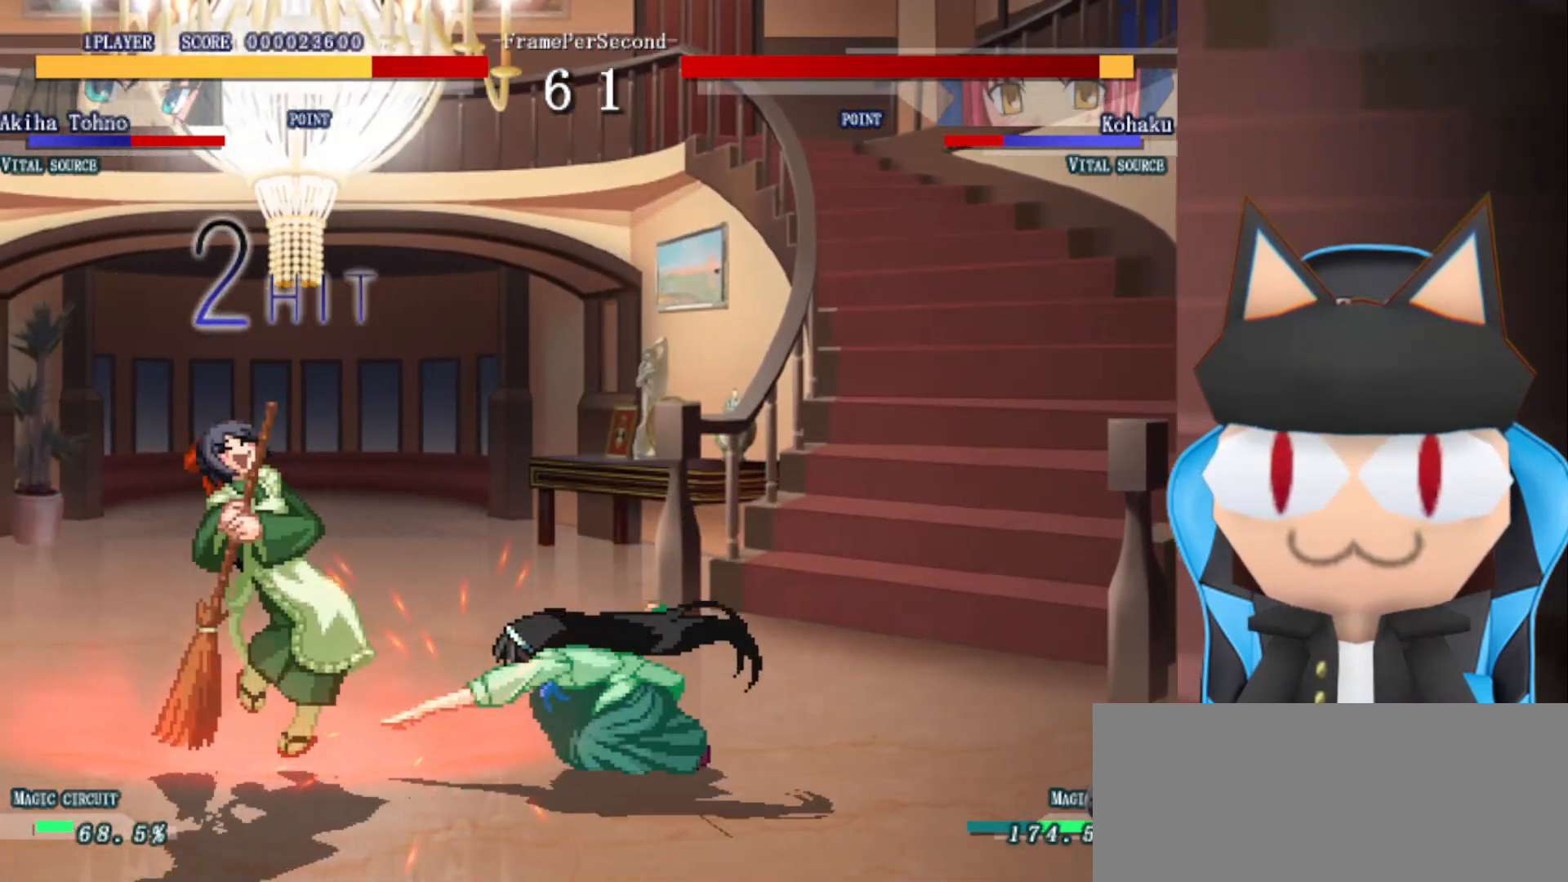
{"buttons": [], "left_stick": "center", "events": [[17, "CIRCLE", "down"], [17, "left_stick", "up"], [67, "CIRCLE", "up"], [133, "left_stick", "center"], [167, "CIRCLE", "down"], [183, "left_stick", "up"], [200, "CIRCLE", "up"], [283, "CIRCLE", "down"], [333, "CIRCLE", "up"], [417, "CIRCLE", "down"], [467, "CIRCLE", "up"], [500, "left_stick", "center"]]}
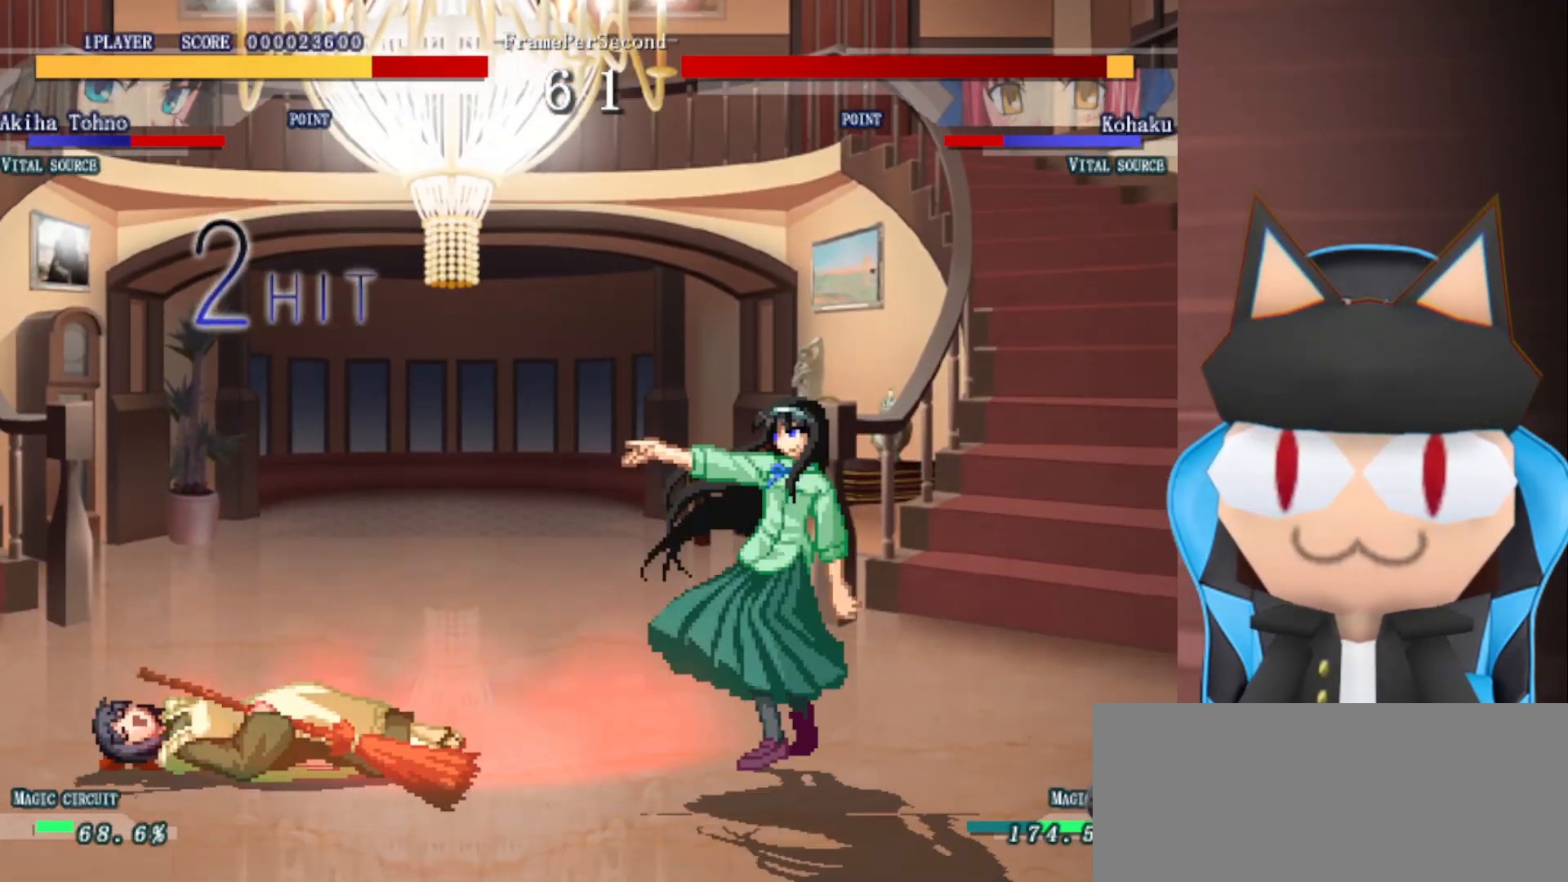
{"buttons": ["CIRCLE"], "left_stick": "center", "events": [[117, "left_stick", "right"], [200, "left_stick", "up"], [300, "left_stick", "left"], [367, "CIRCLE", "down"], [417, "left_stick", "center"]]}
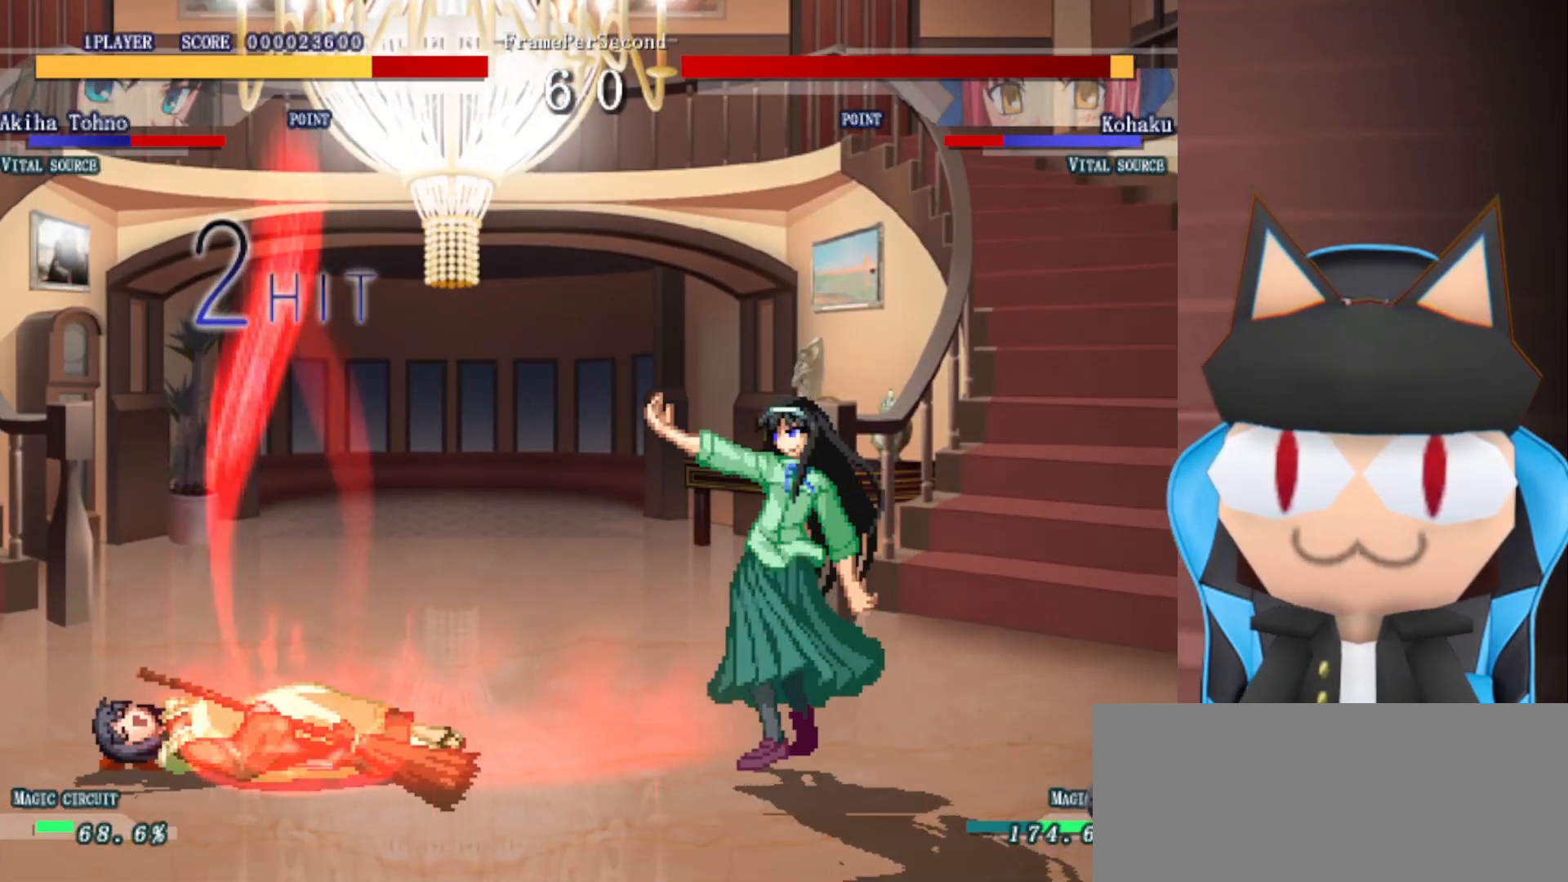
{"buttons": ["CIRCLE"], "left_stick": "left", "events": [[183, "left_stick", "right"], [200, "CIRCLE", "up"], [333, "left_stick", "up"], [433, "left_stick", "left"], [500, "CIRCLE", "down"]]}
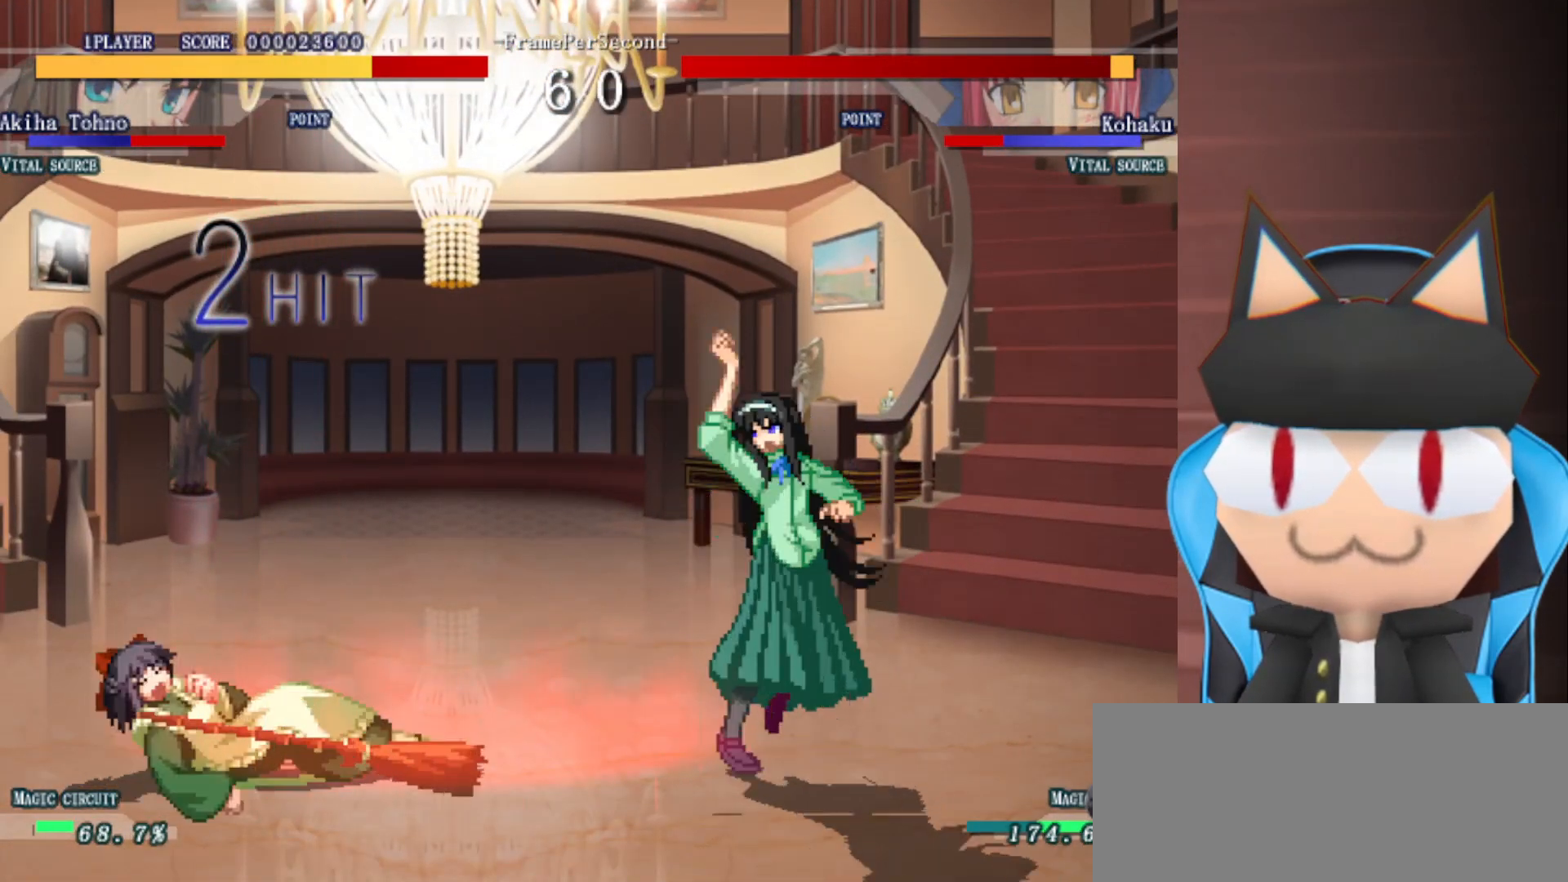
{"buttons": [], "left_stick": "center", "events": [[33, "left_stick", "center"], [417, "CIRCLE", "up"]]}
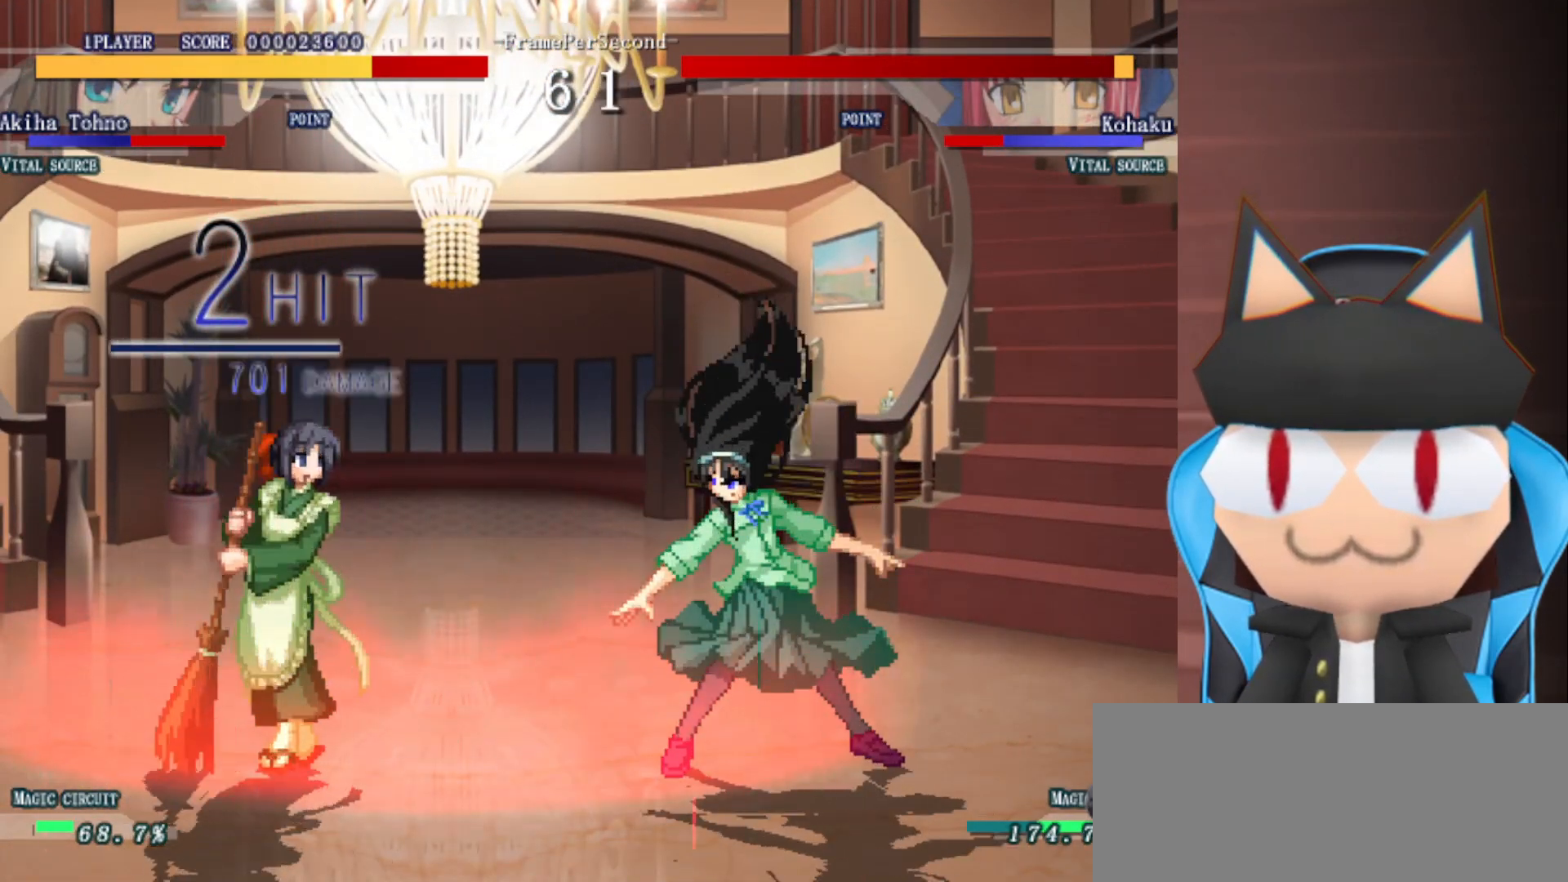
{"buttons": [], "left_stick": "down-right", "events": [[150, "left_stick", "down-right"]]}
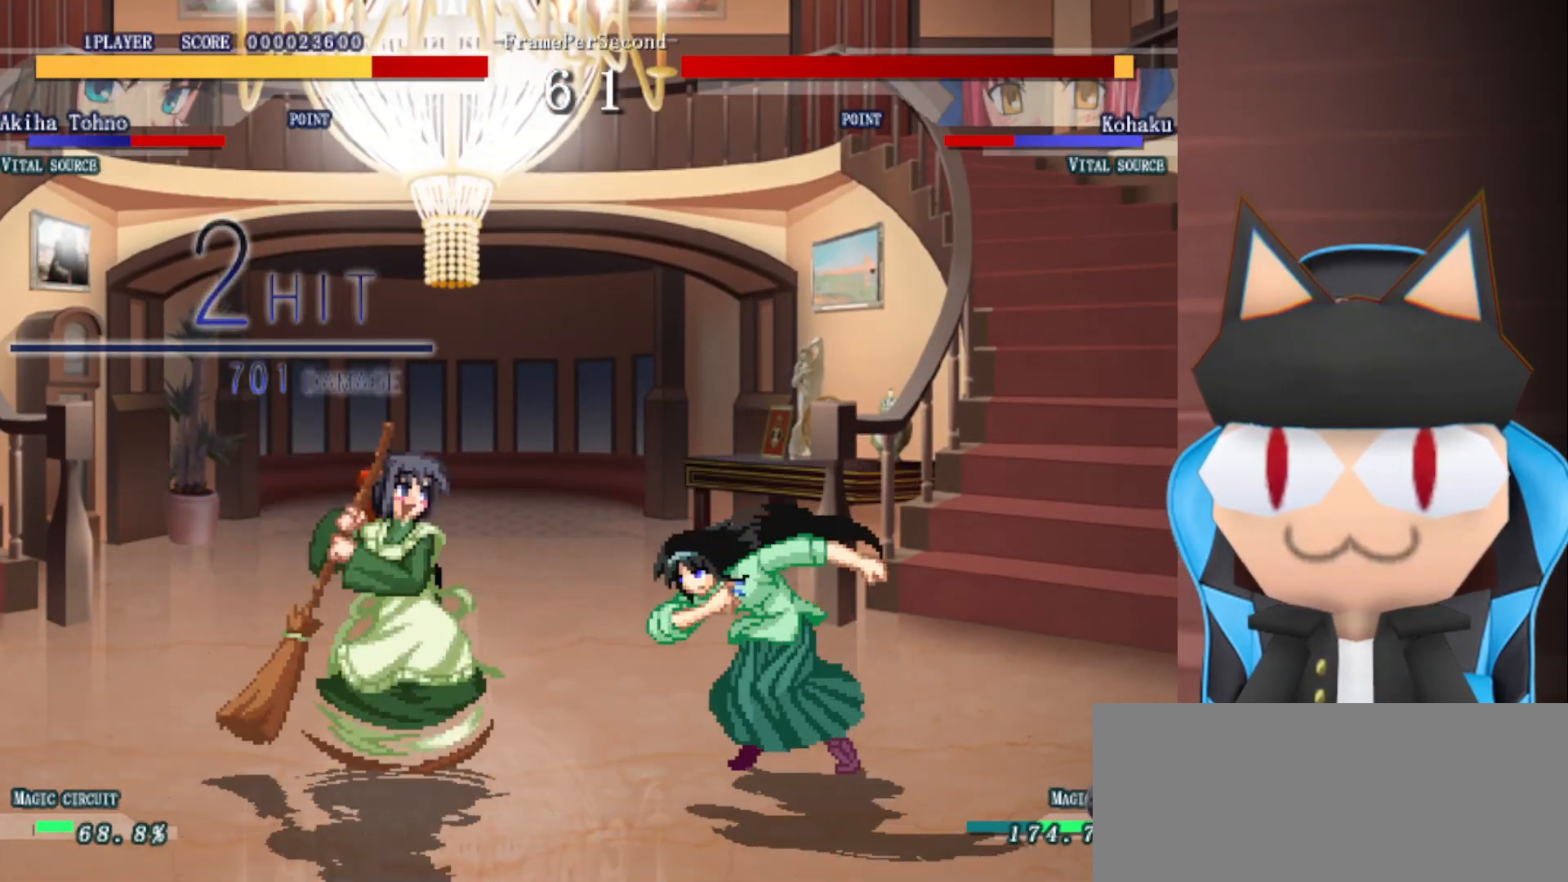
{"buttons": [], "left_stick": "up", "events": [[67, "left_stick", "up"], [350, "R2", "down"], [467, "R2", "up"]]}
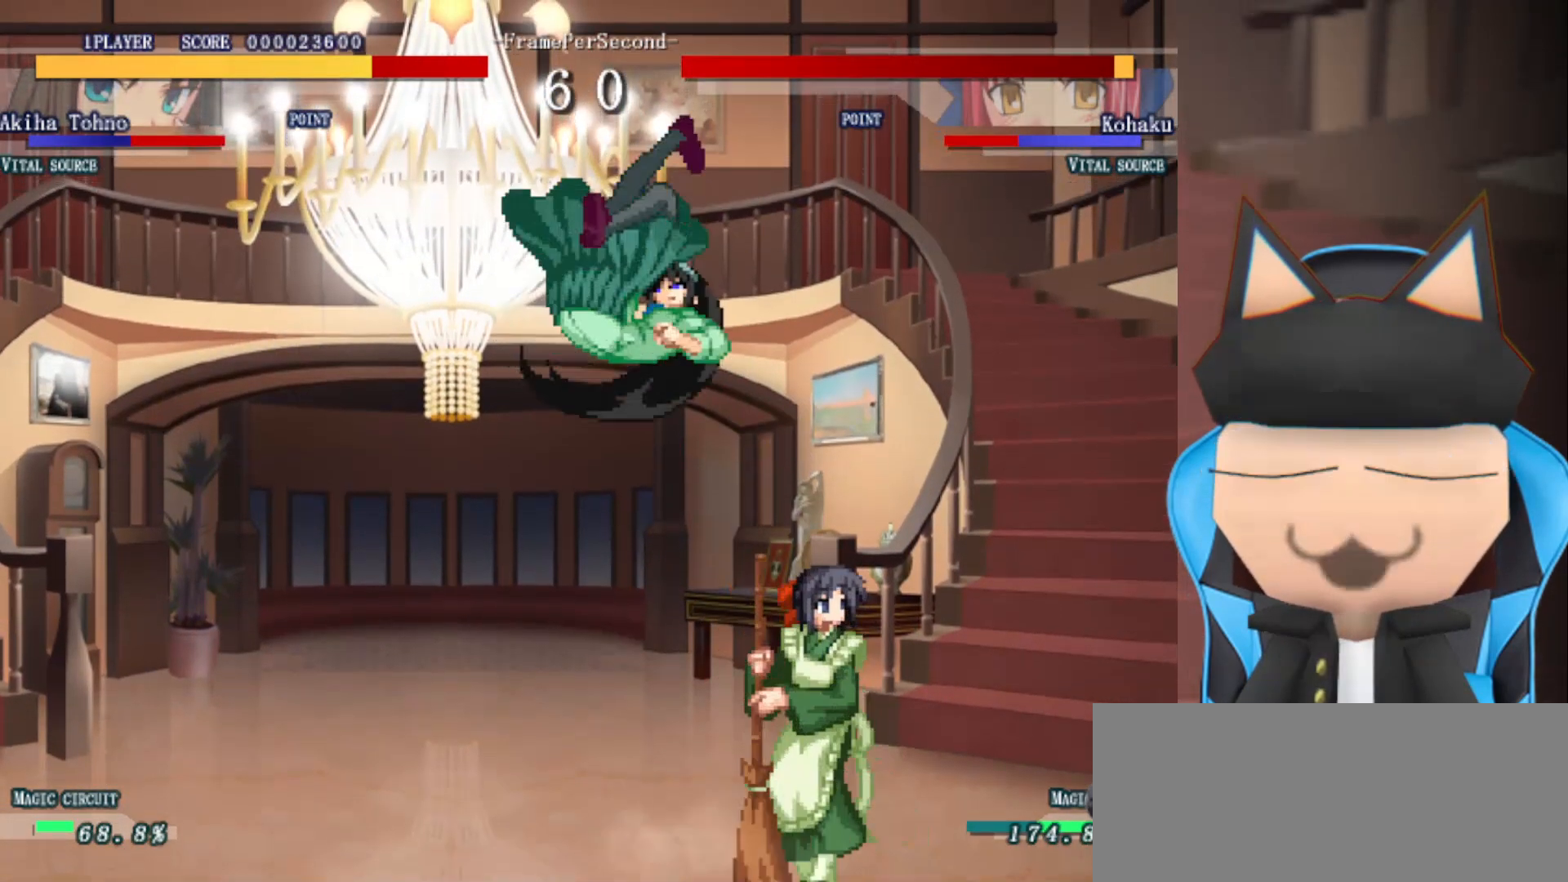
{"buttons": [], "left_stick": "up", "events": [[67, "R2", "down"], [150, "R2", "up"], [233, "R2", "down"], [300, "R2", "up"], [383, "R2", "down"], [450, "R2", "up"]]}
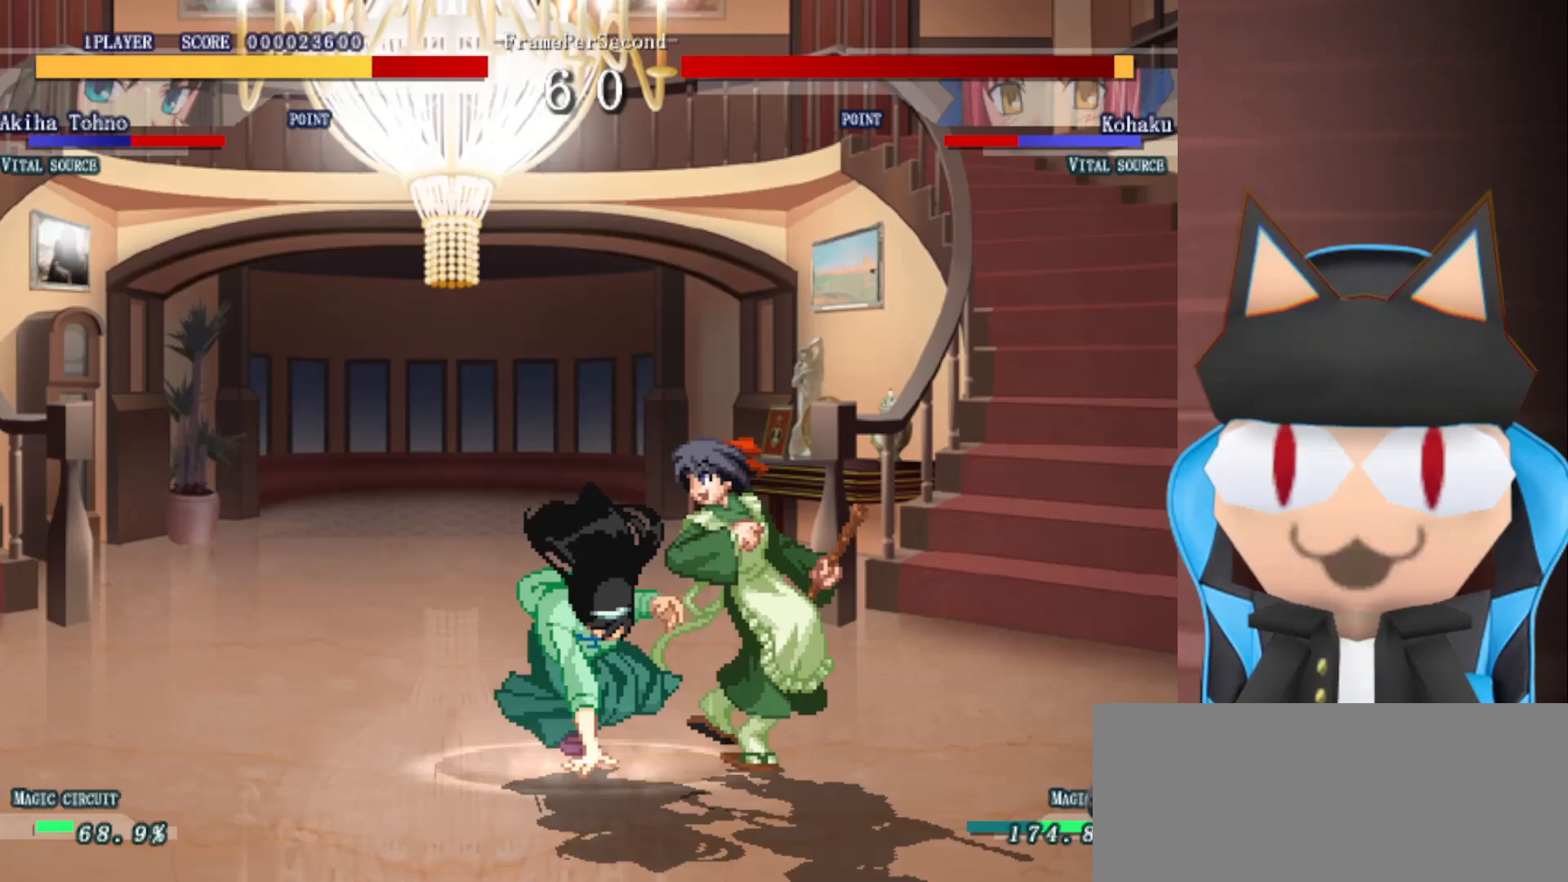
{"buttons": [], "left_stick": "center", "events": [[17, "R2", "down"], [83, "R2", "up"], [183, "CIRCLE", "down"], [267, "CIRCLE", "up"], [333, "CIRCLE", "down"], [333, "left_stick", "center"], [433, "CIRCLE", "up"]]}
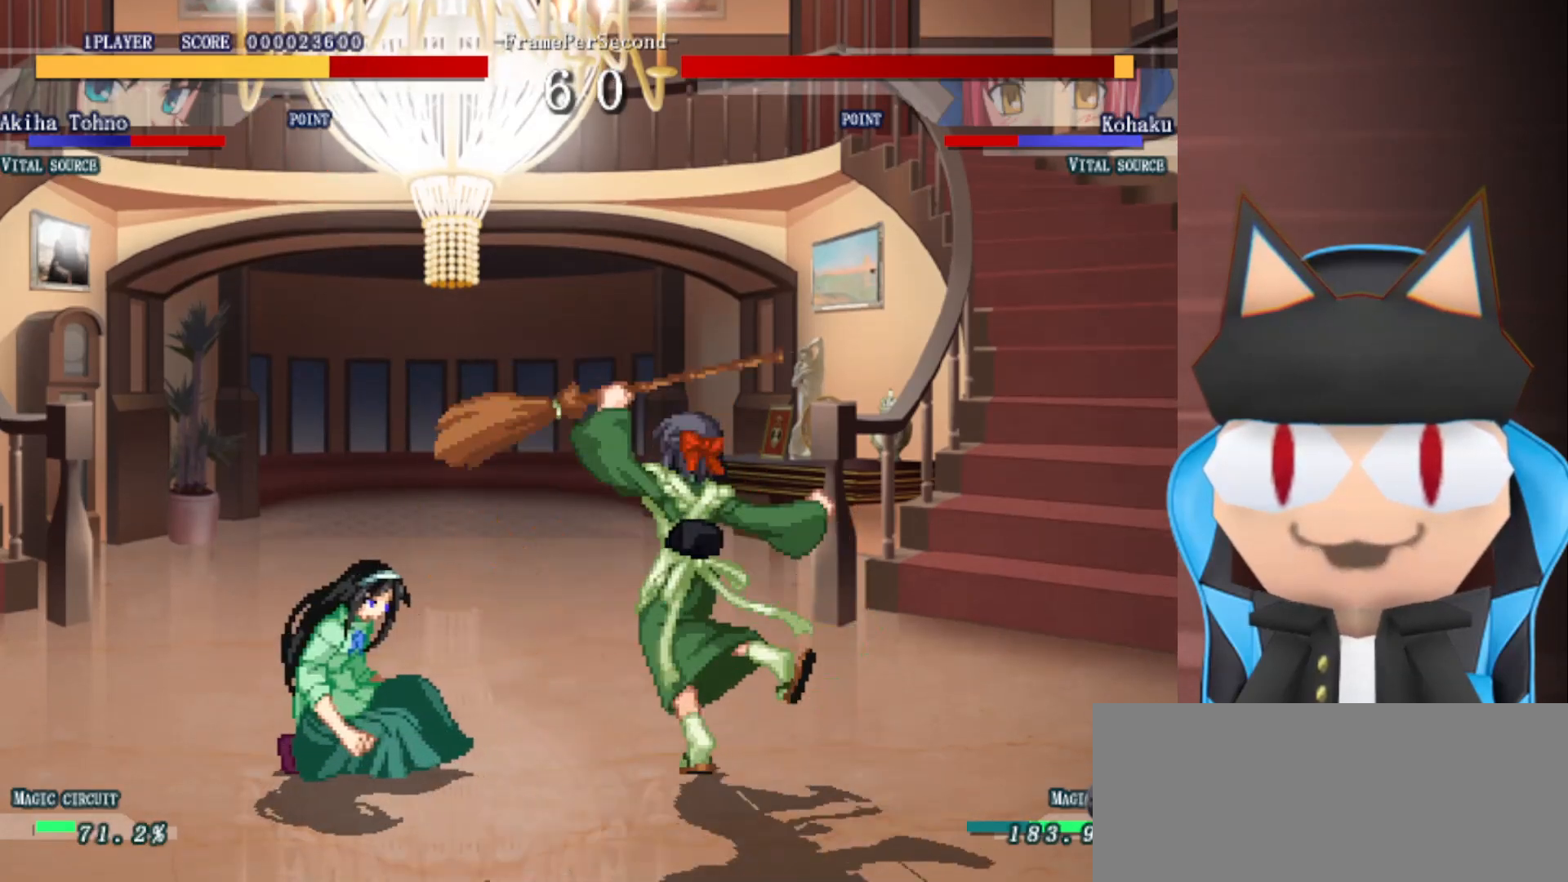
{"buttons": [], "left_stick": "right", "events": [[67, "left_stick", "right"]]}
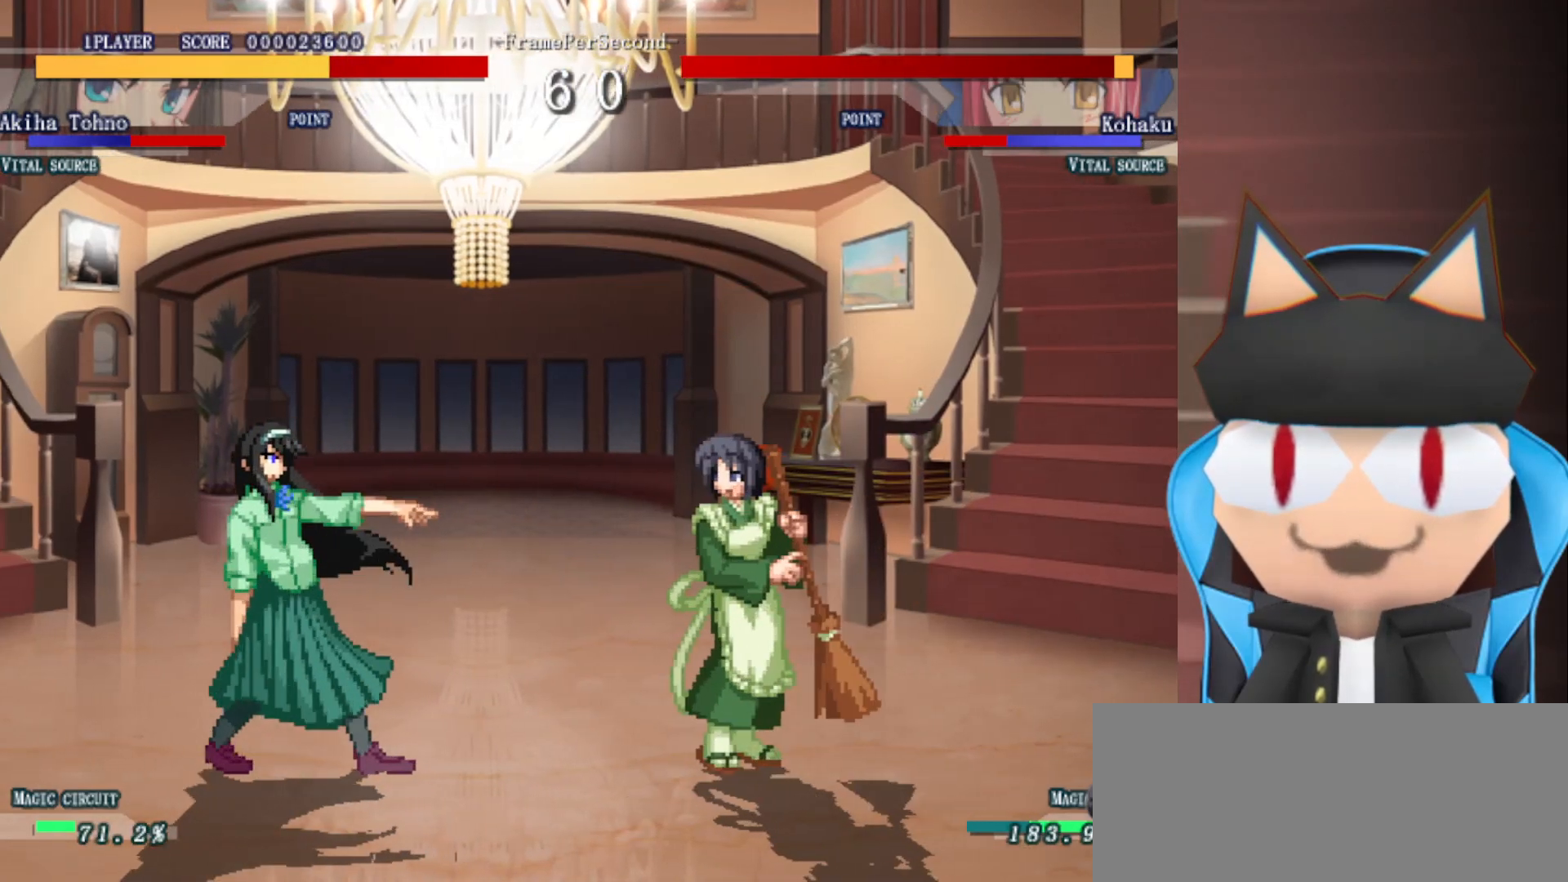
{"buttons": ["CROSS"], "left_stick": "center", "events": [[150, "left_stick", "up"], [267, "left_stick", "left"], [317, "CROSS", "down"], [400, "left_stick", "center"]]}
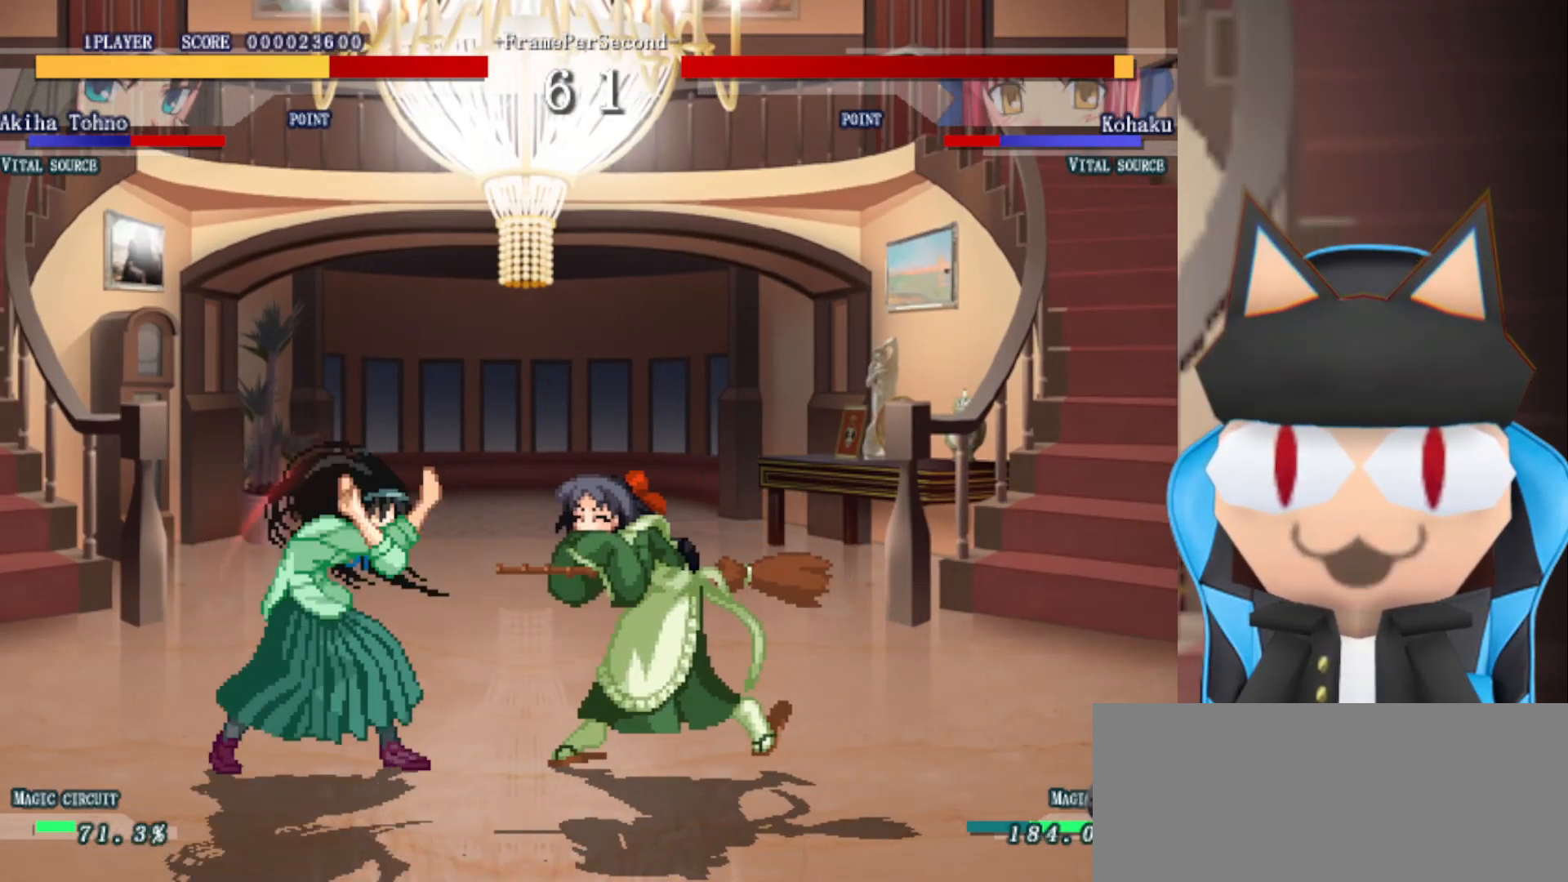
{"buttons": [], "left_stick": "left", "events": [[467, "CROSS", "up"], [467, "left_stick", "left"]]}
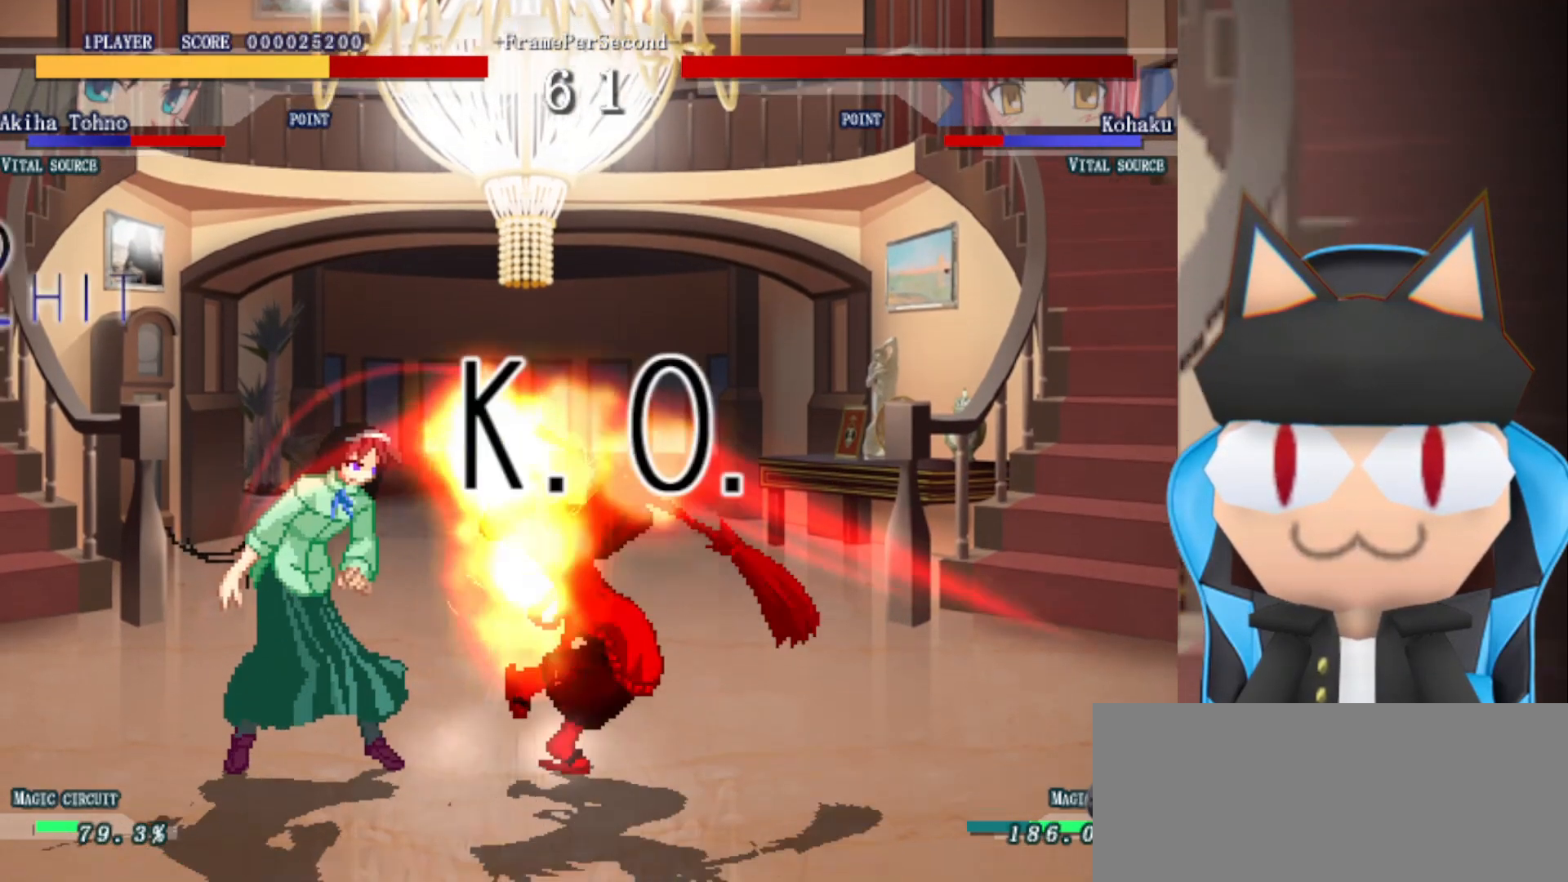
{"buttons": [], "left_stick": "center", "events": [[50, "left_stick", "down-left"], [483, "left_stick", "center"]]}